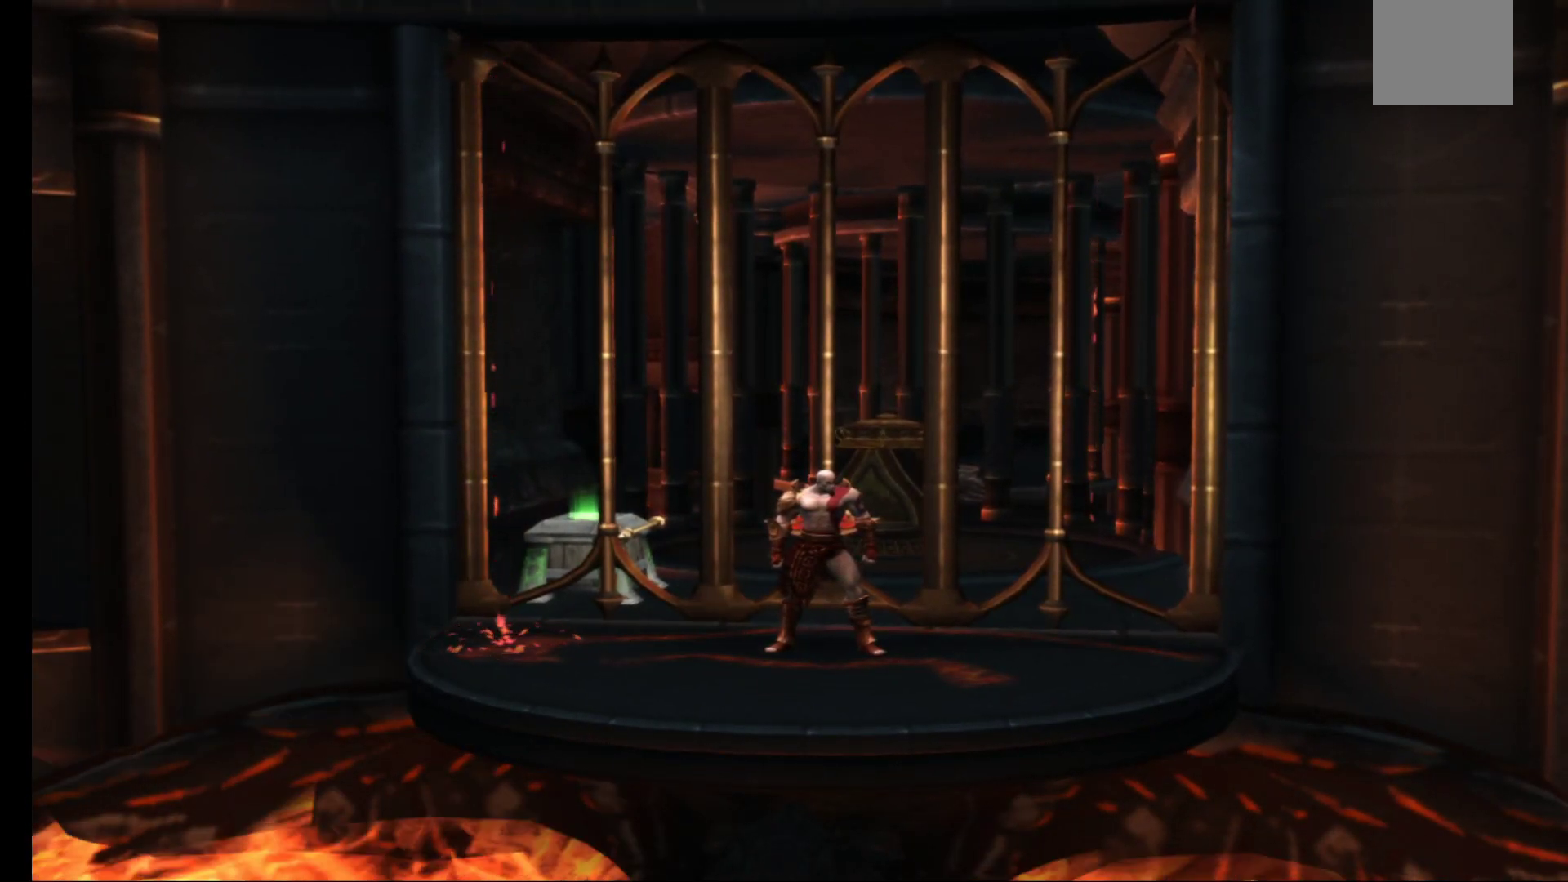
Gameplay with a controller (Xbox layout); each line is a JSON object with the inputs held at the frame after it. "events" lists button and stick changes between this image and that frame as [ms after this image, input, new state], when the widget could be followed in between.
{"buttons": [], "left_stick": "center", "right_stick": "center", "events": []}
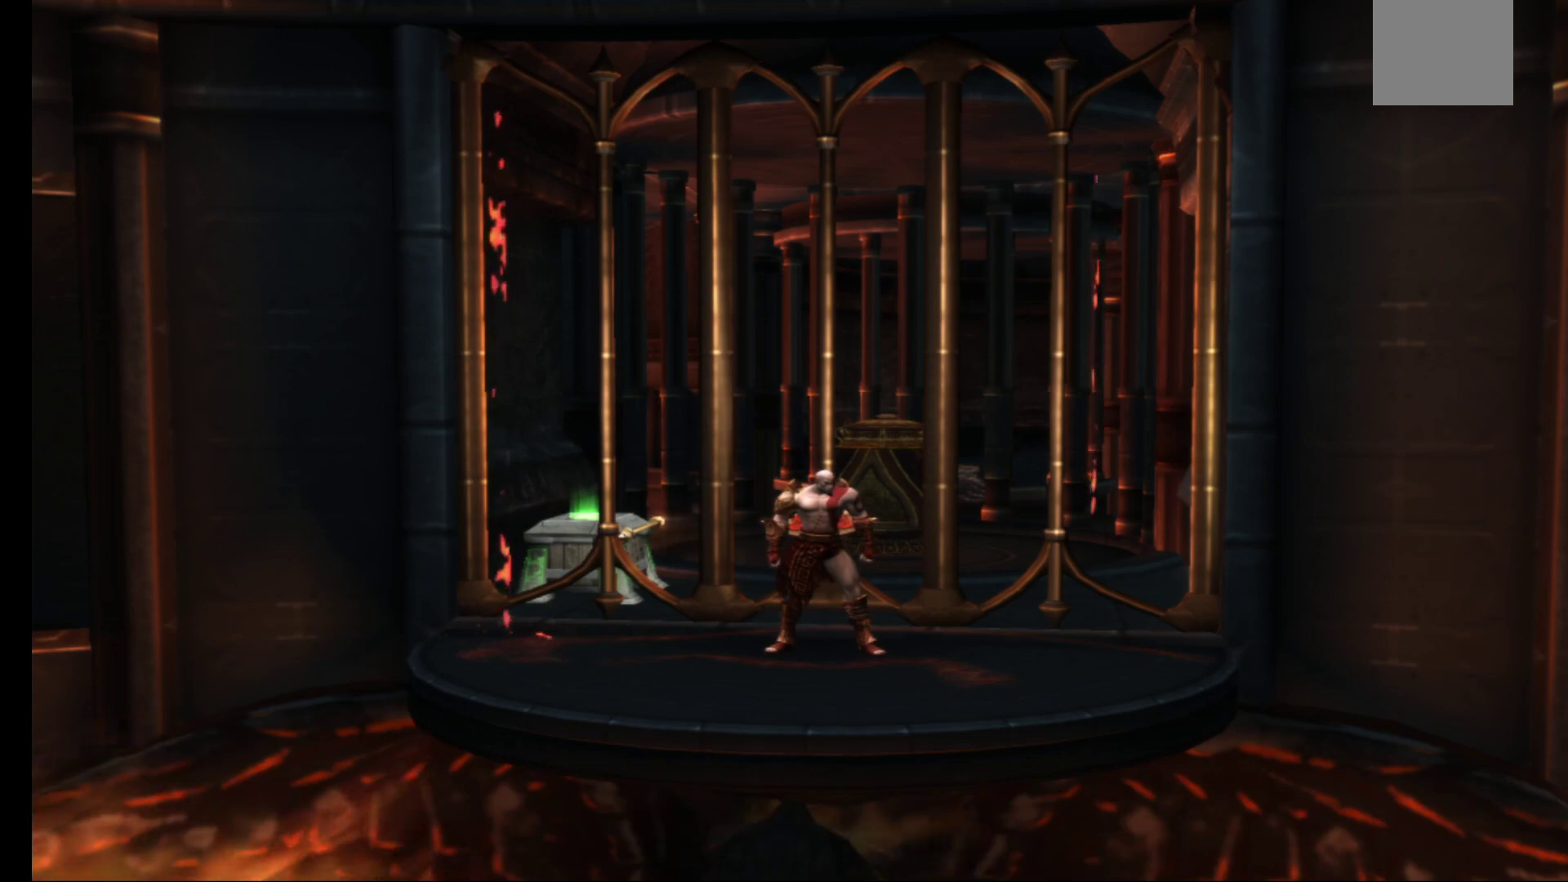
{"buttons": ["A"], "left_stick": "down", "right_stick": "center", "events": [[83, "left_stick", "down"], [400, "A", "down"]]}
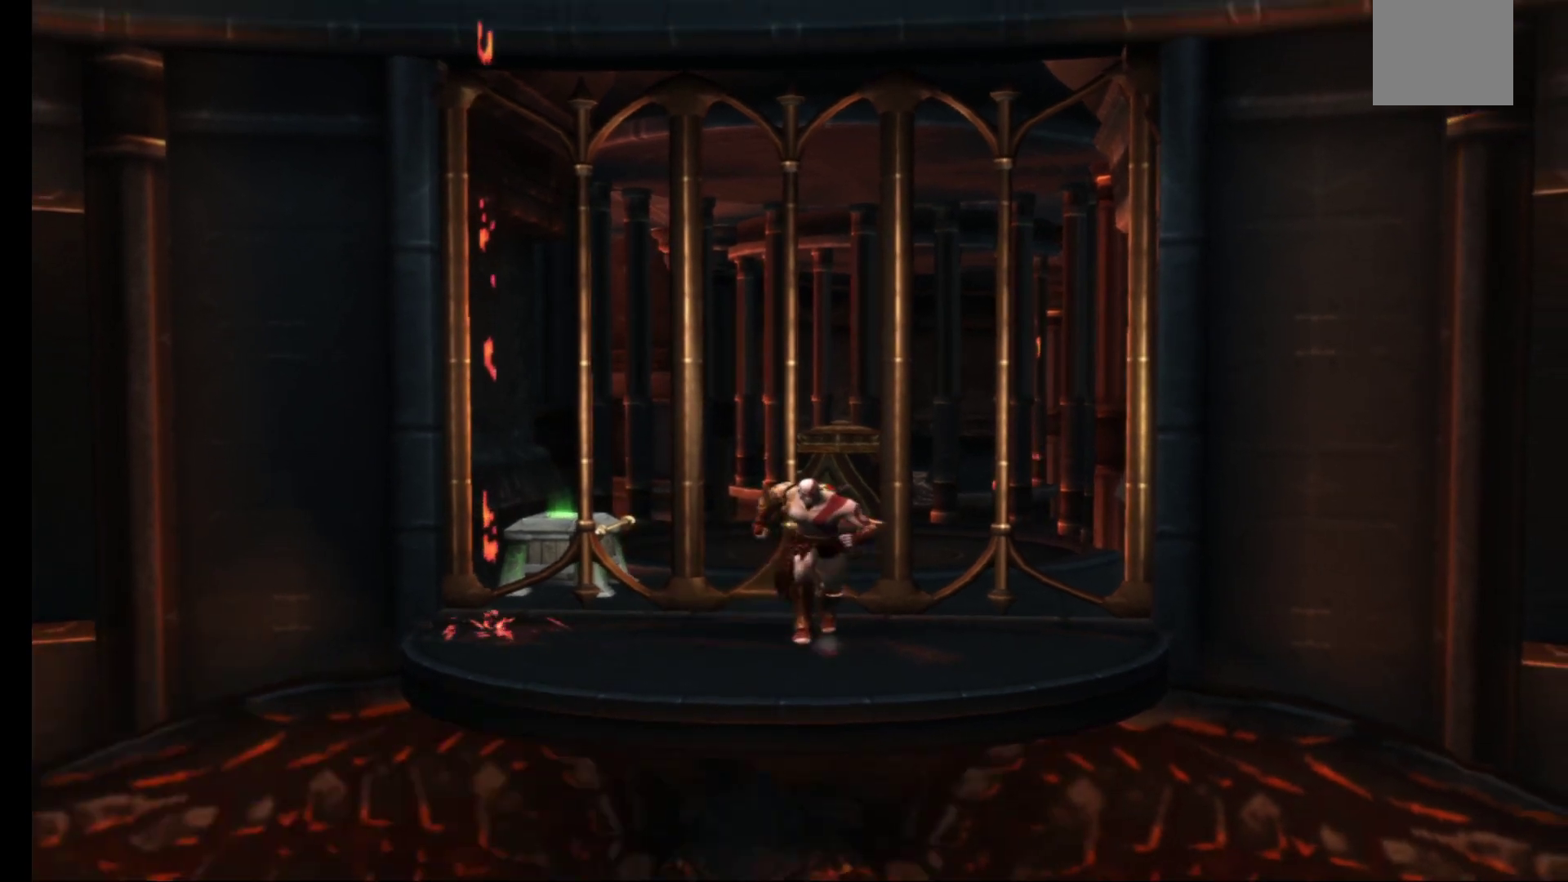
{"buttons": ["A"], "left_stick": "down", "right_stick": "center", "events": [[83, "A", "up"], [167, "A", "down"]]}
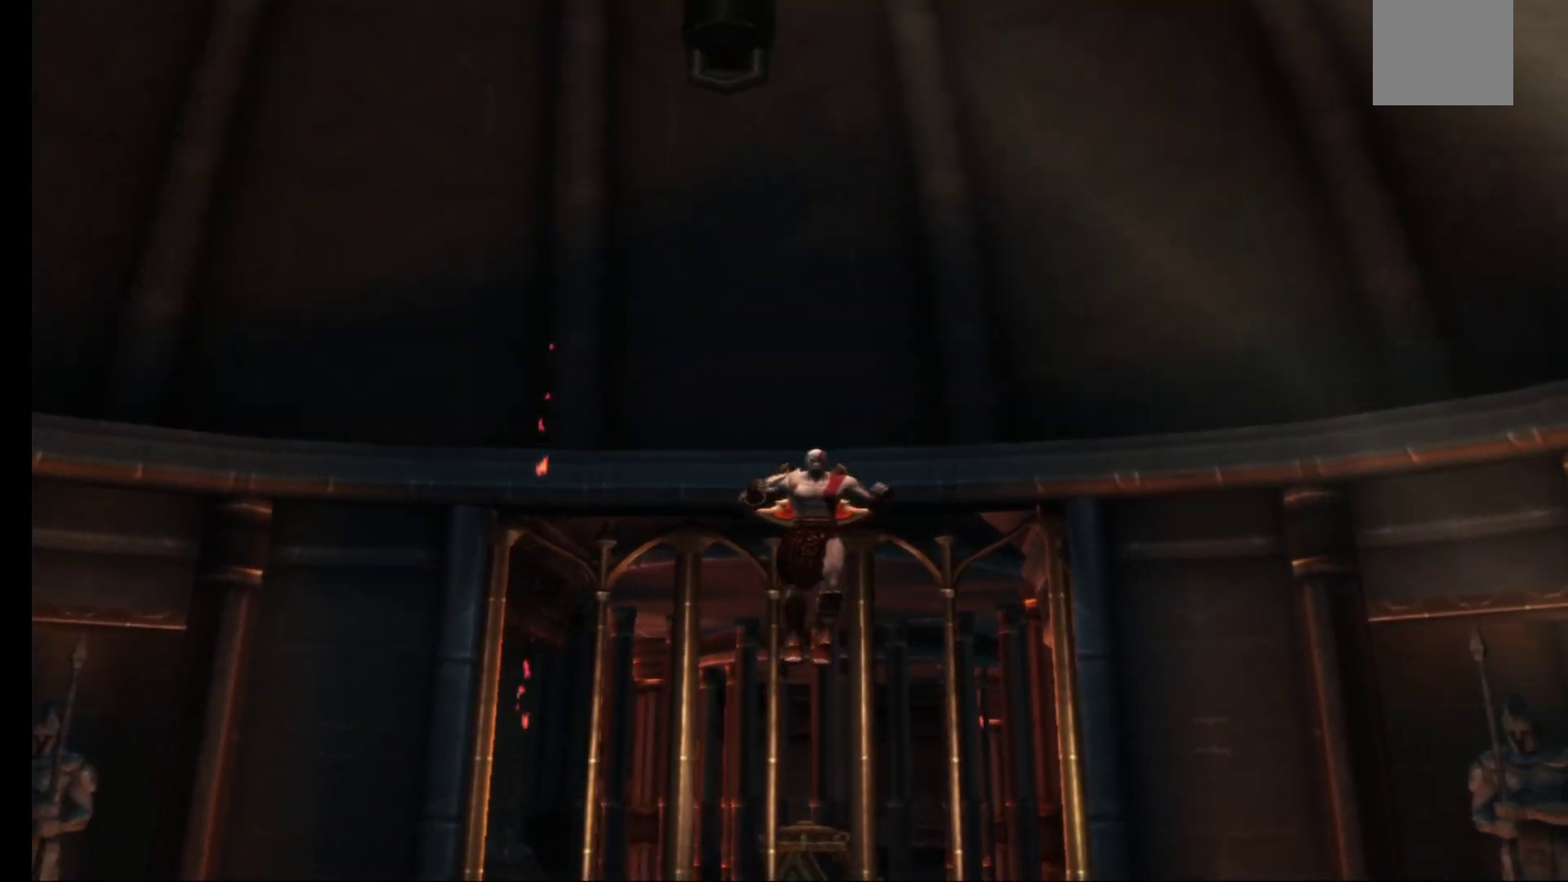
{"buttons": ["A"], "left_stick": "down", "right_stick": "center", "events": []}
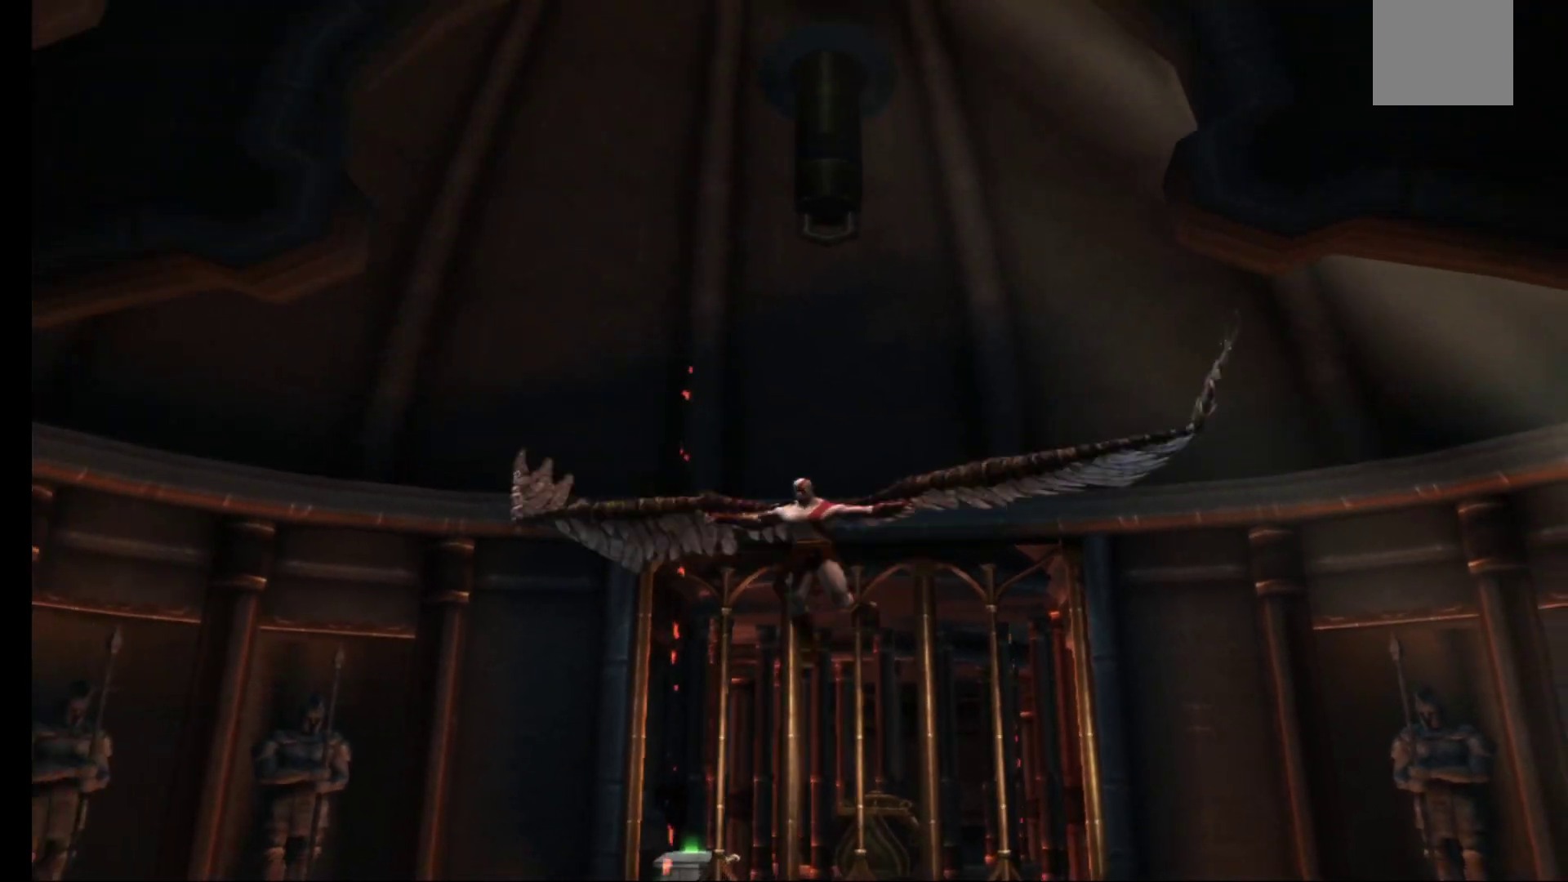
{"buttons": ["A"], "left_stick": "down", "right_stick": "center", "events": []}
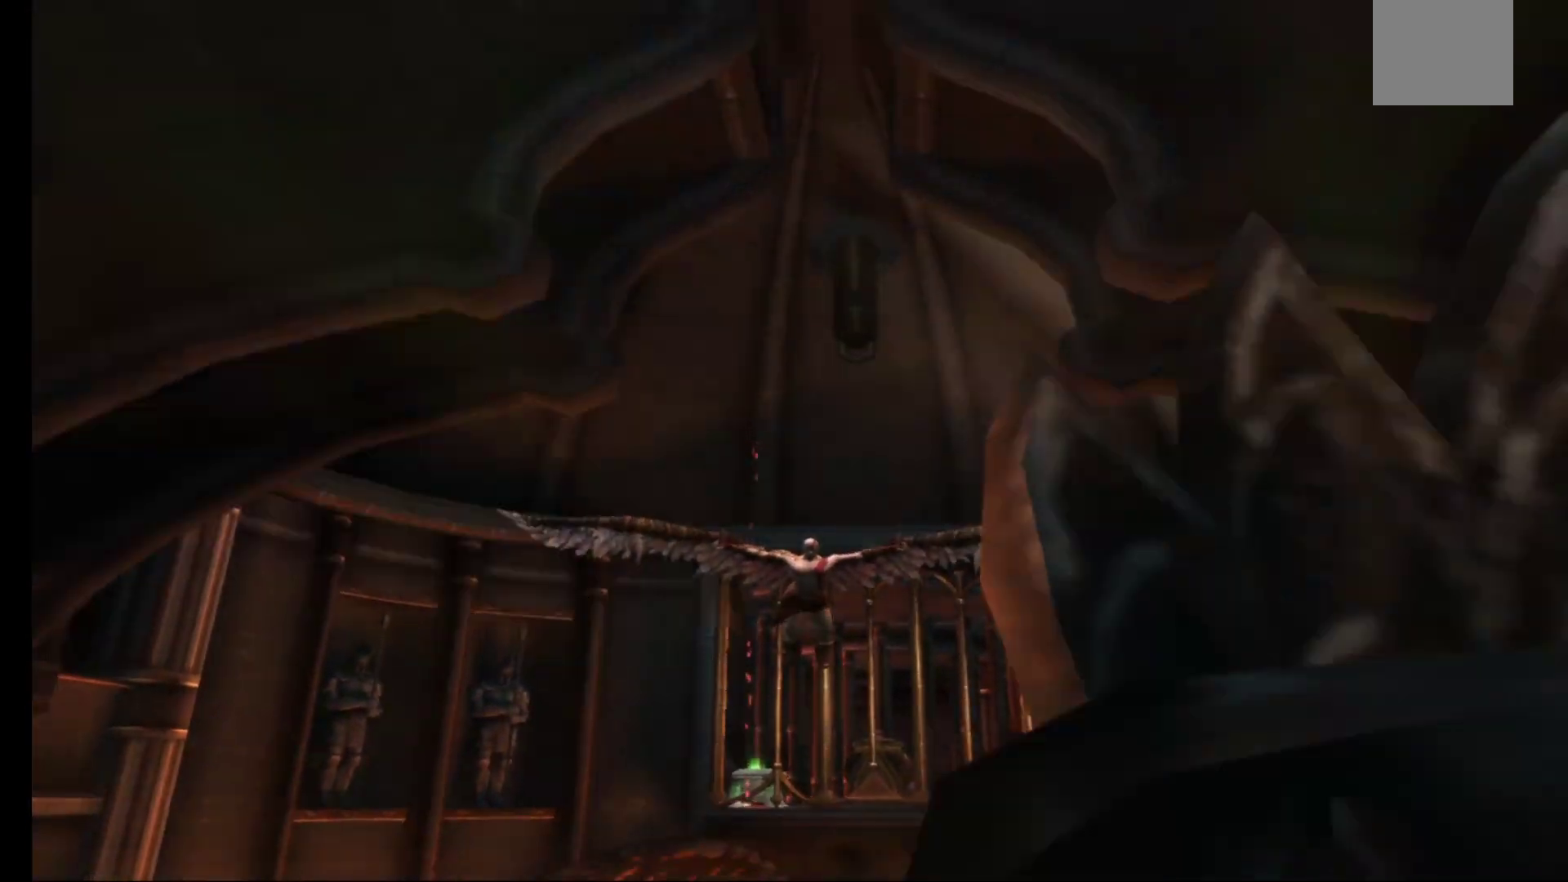
{"buttons": [], "left_stick": "down", "right_stick": "center", "events": [[183, "A", "up"]]}
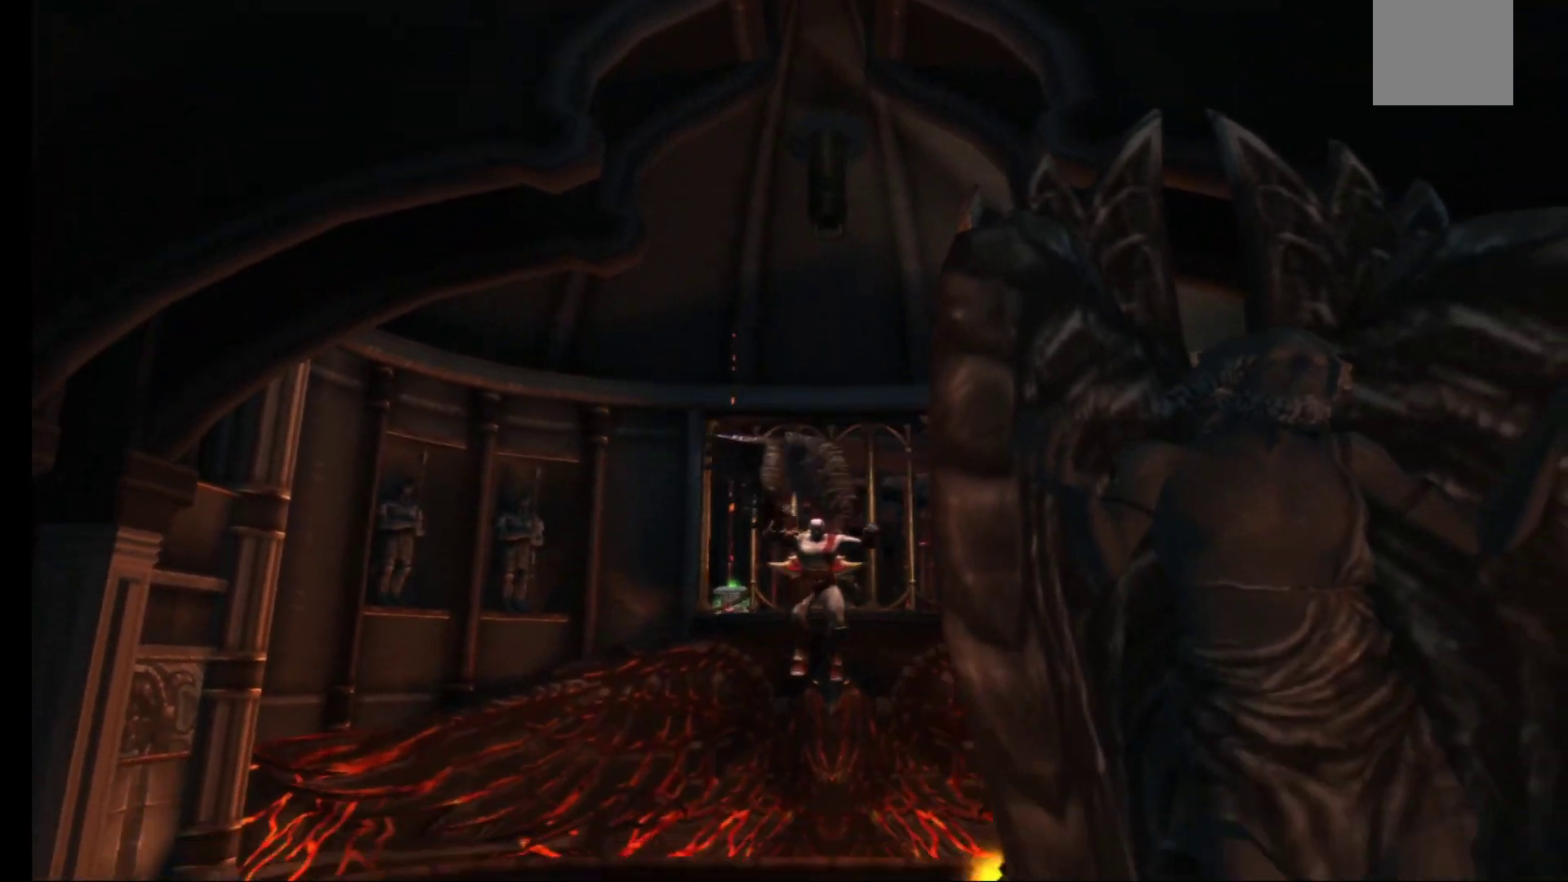
{"buttons": [], "left_stick": "down", "right_stick": "center", "events": [[33, "left_stick", "down-left"], [267, "left_stick", "down"]]}
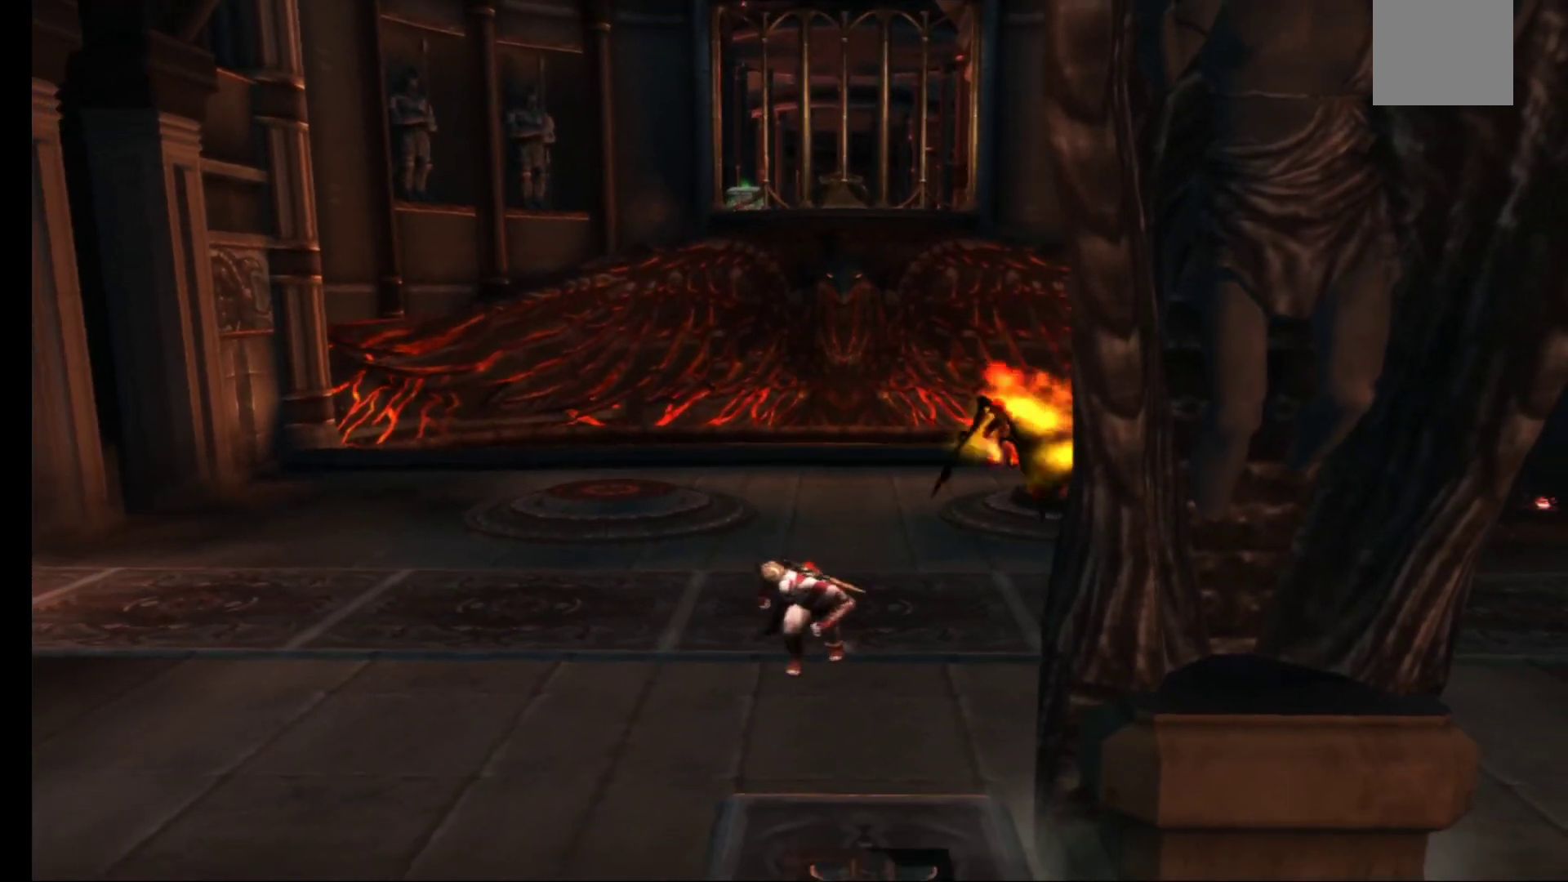
{"buttons": [], "left_stick": "down", "right_stick": "center", "events": []}
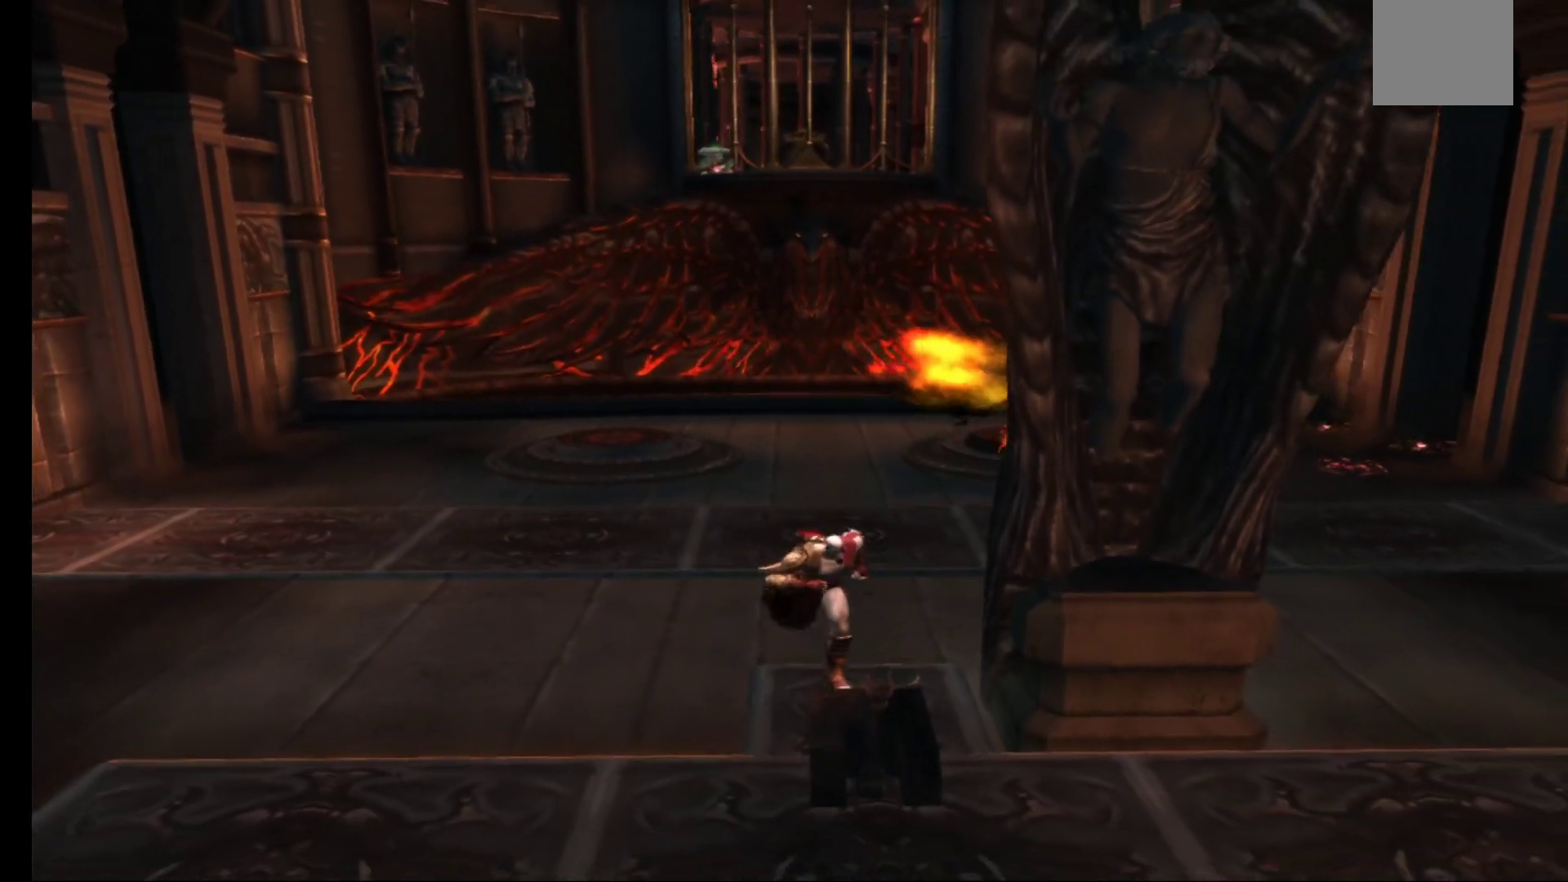
{"buttons": [], "left_stick": "down", "right_stick": "center", "events": [[333, "A", "down"], [450, "A", "up"]]}
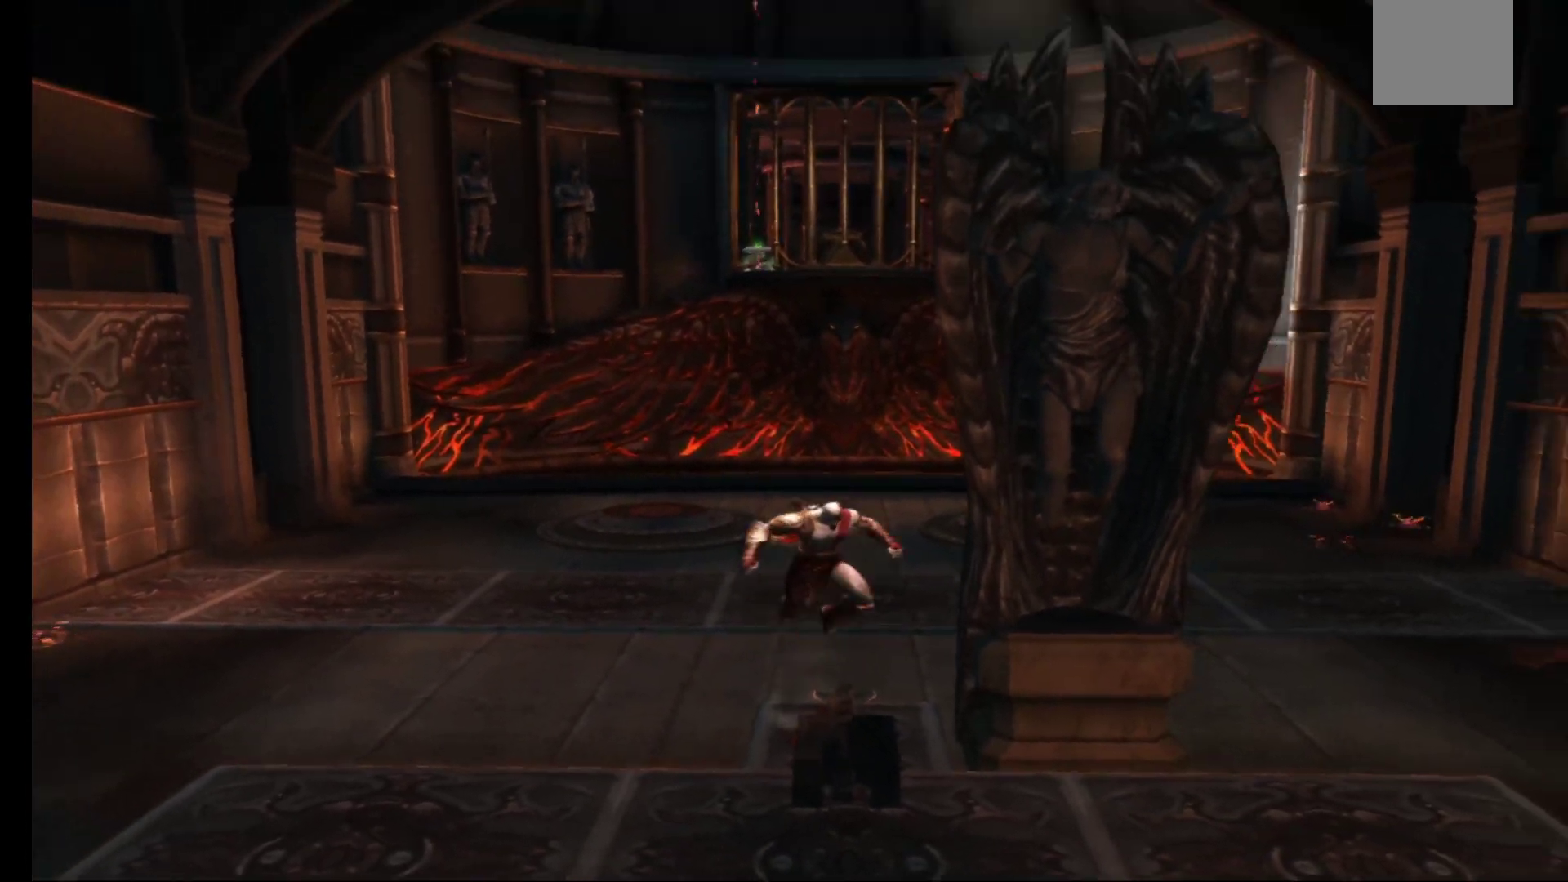
{"buttons": [], "left_stick": "up", "right_stick": "center", "events": [[67, "left_stick", "down-right"], [333, "left_stick", "up"]]}
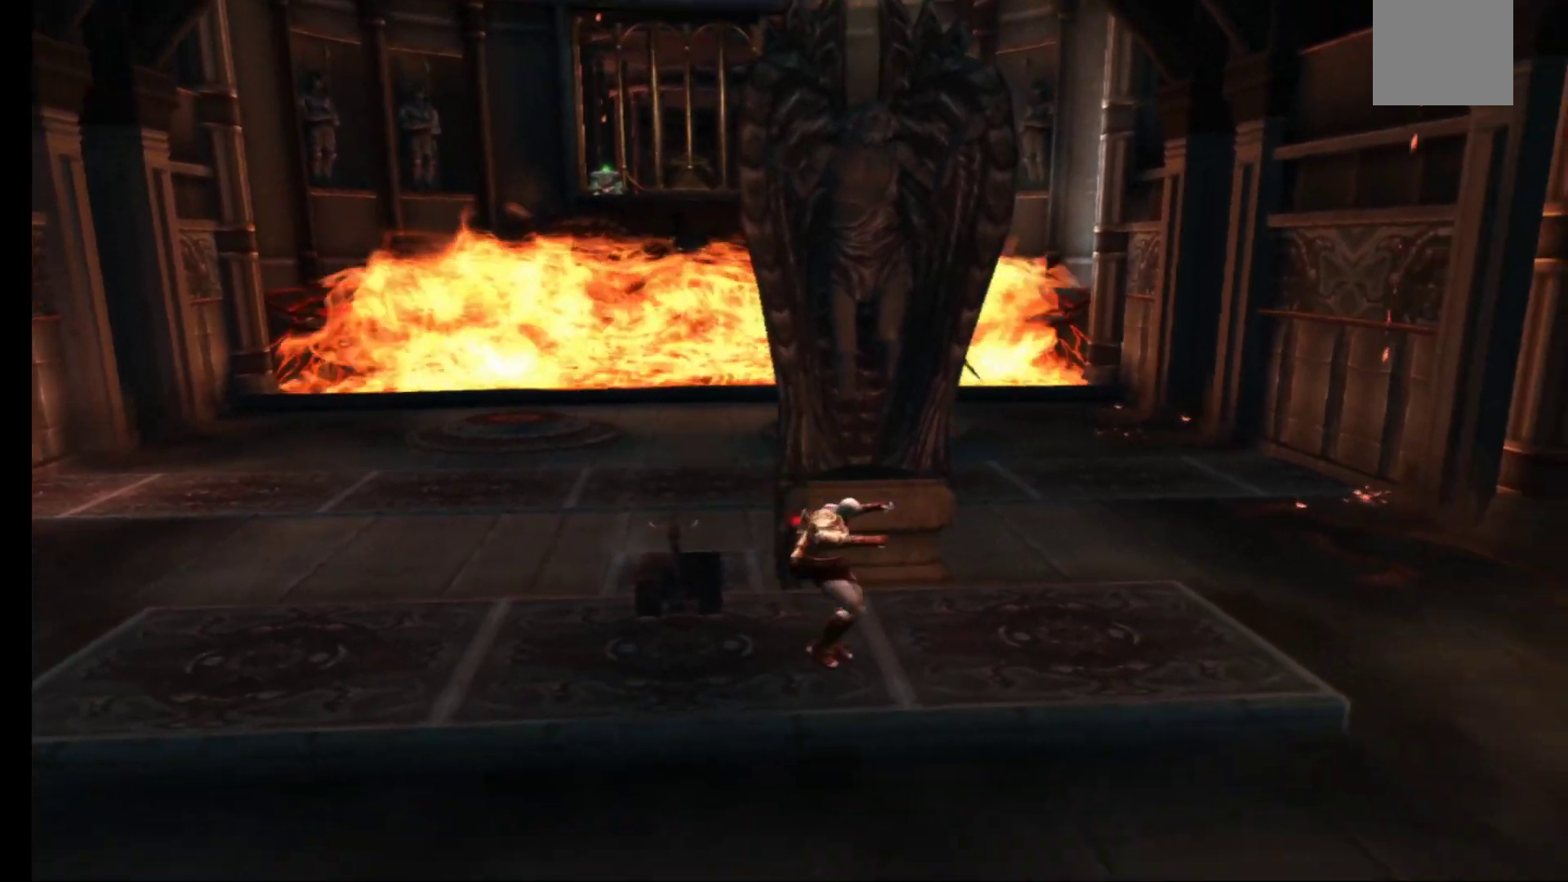
{"buttons": [], "left_stick": "center", "right_stick": "center", "events": [[83, "left_stick", "center"]]}
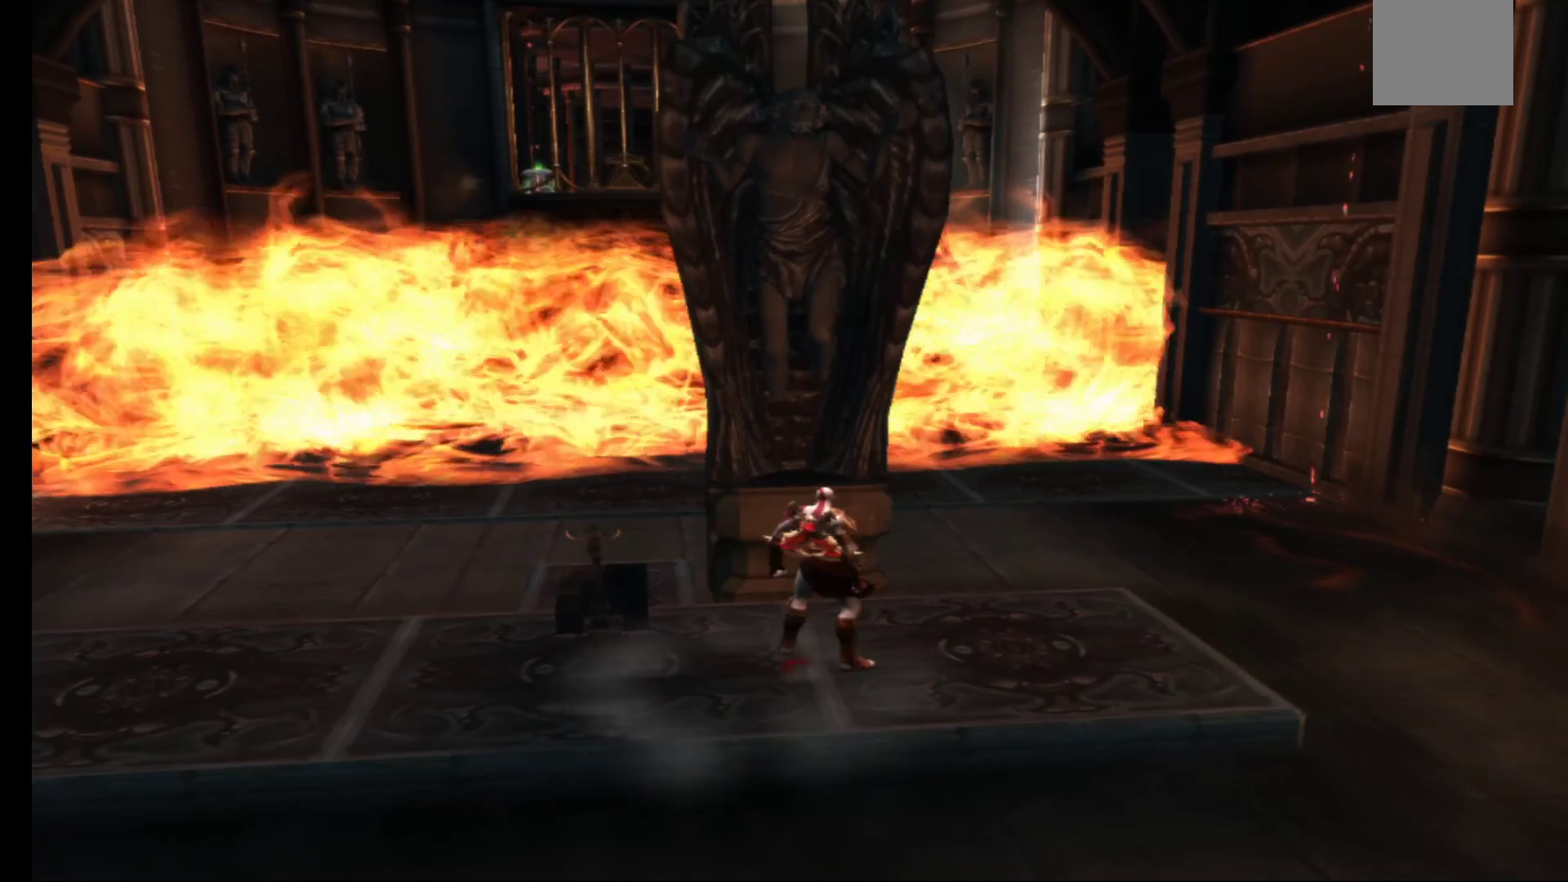
{"buttons": [], "left_stick": "center", "right_stick": "center", "events": []}
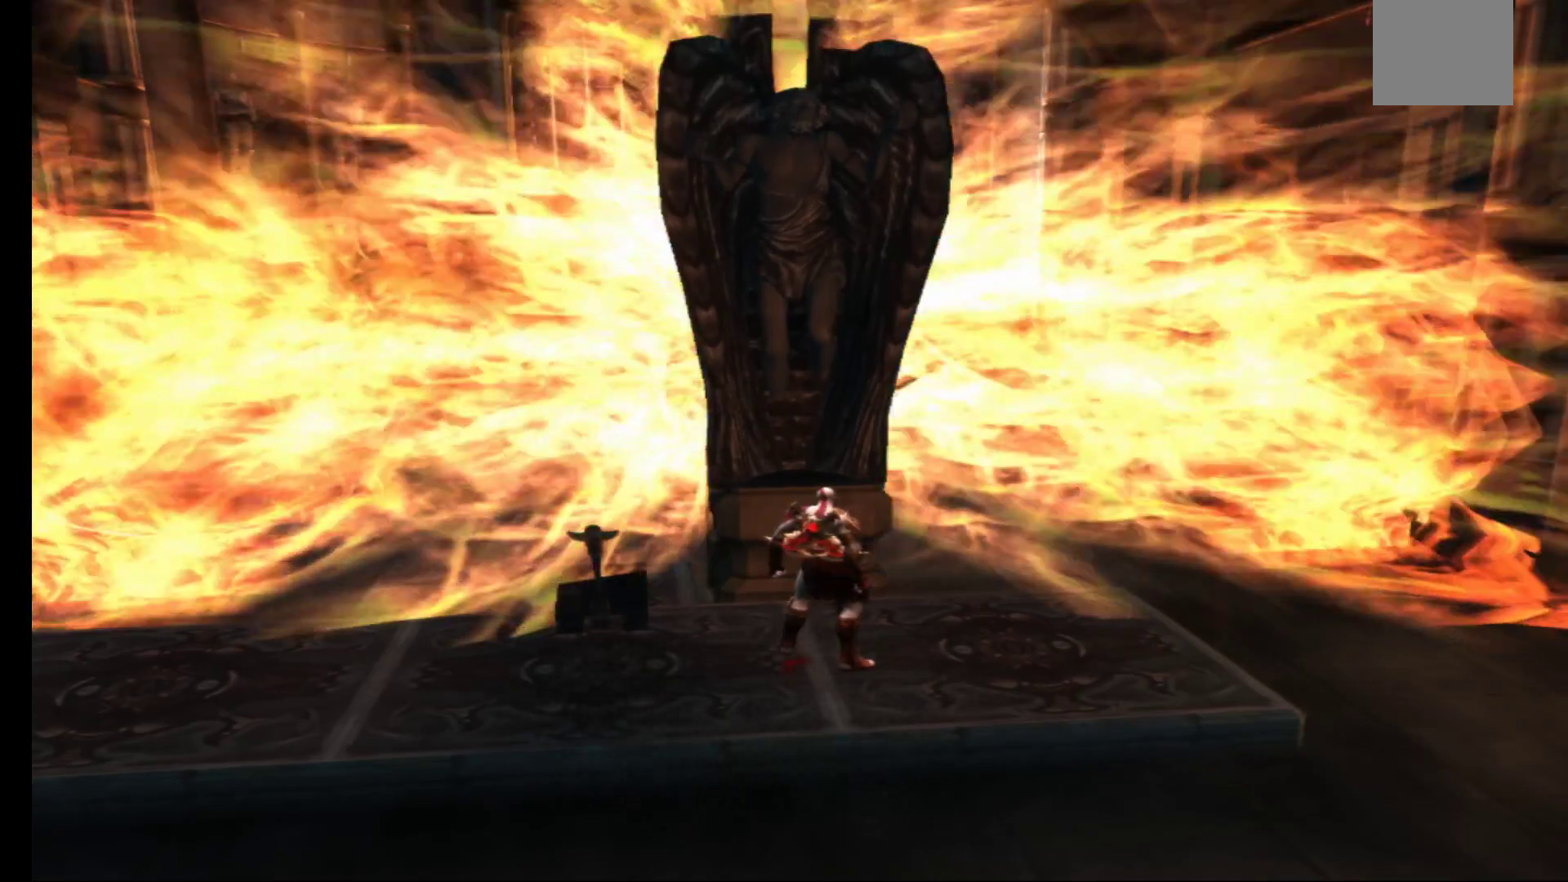
{"buttons": [], "left_stick": "center", "right_stick": "center", "events": []}
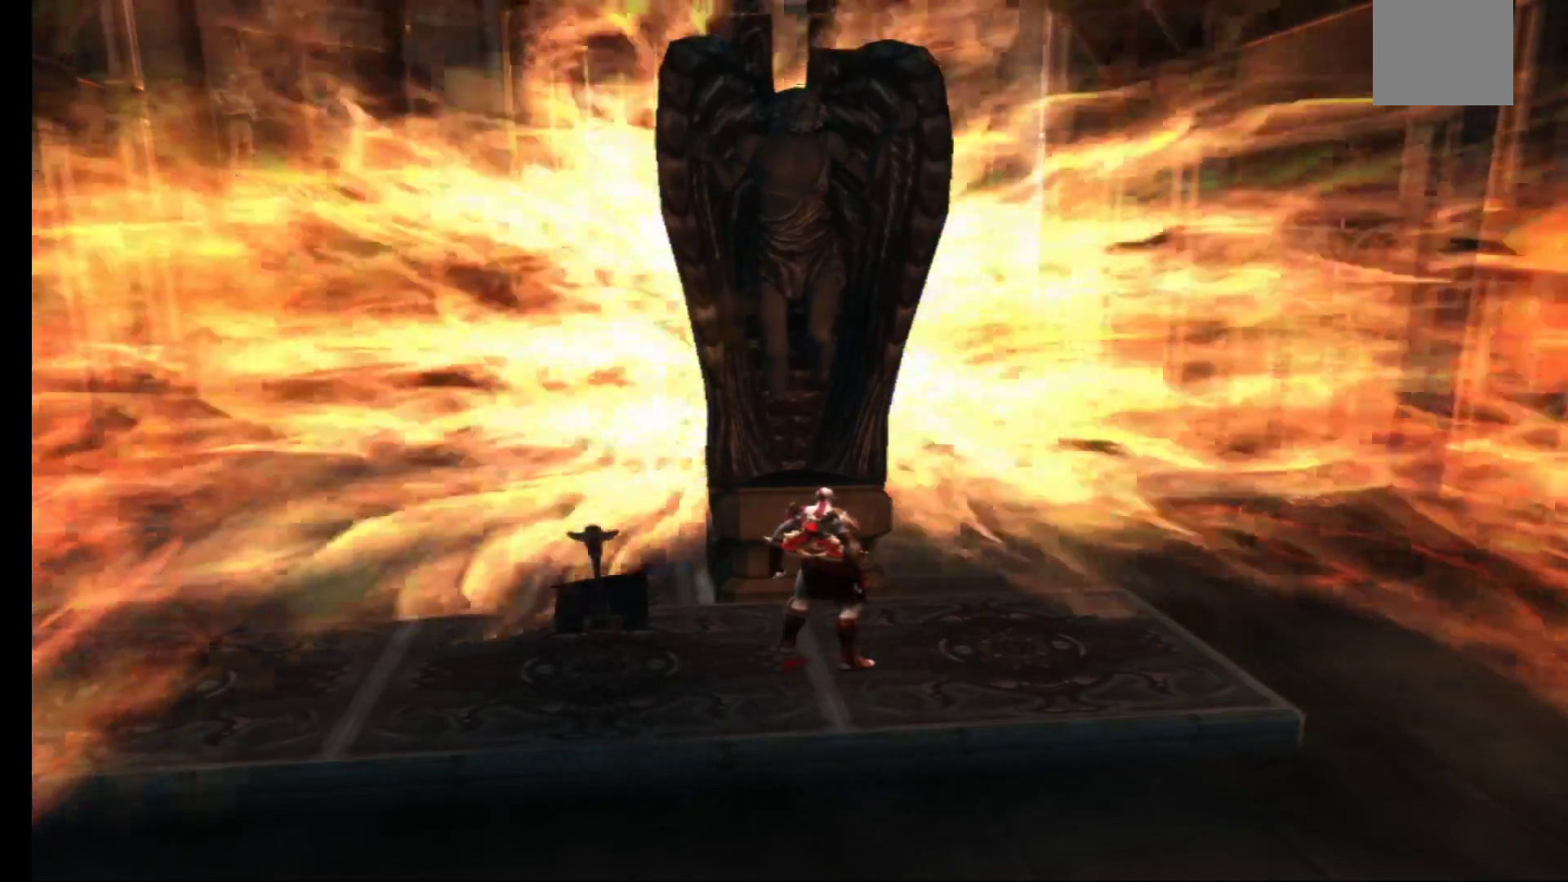
{"buttons": [], "left_stick": "center", "right_stick": "center", "events": [[183, "left_stick", "down-left"], [383, "left_stick", "center"]]}
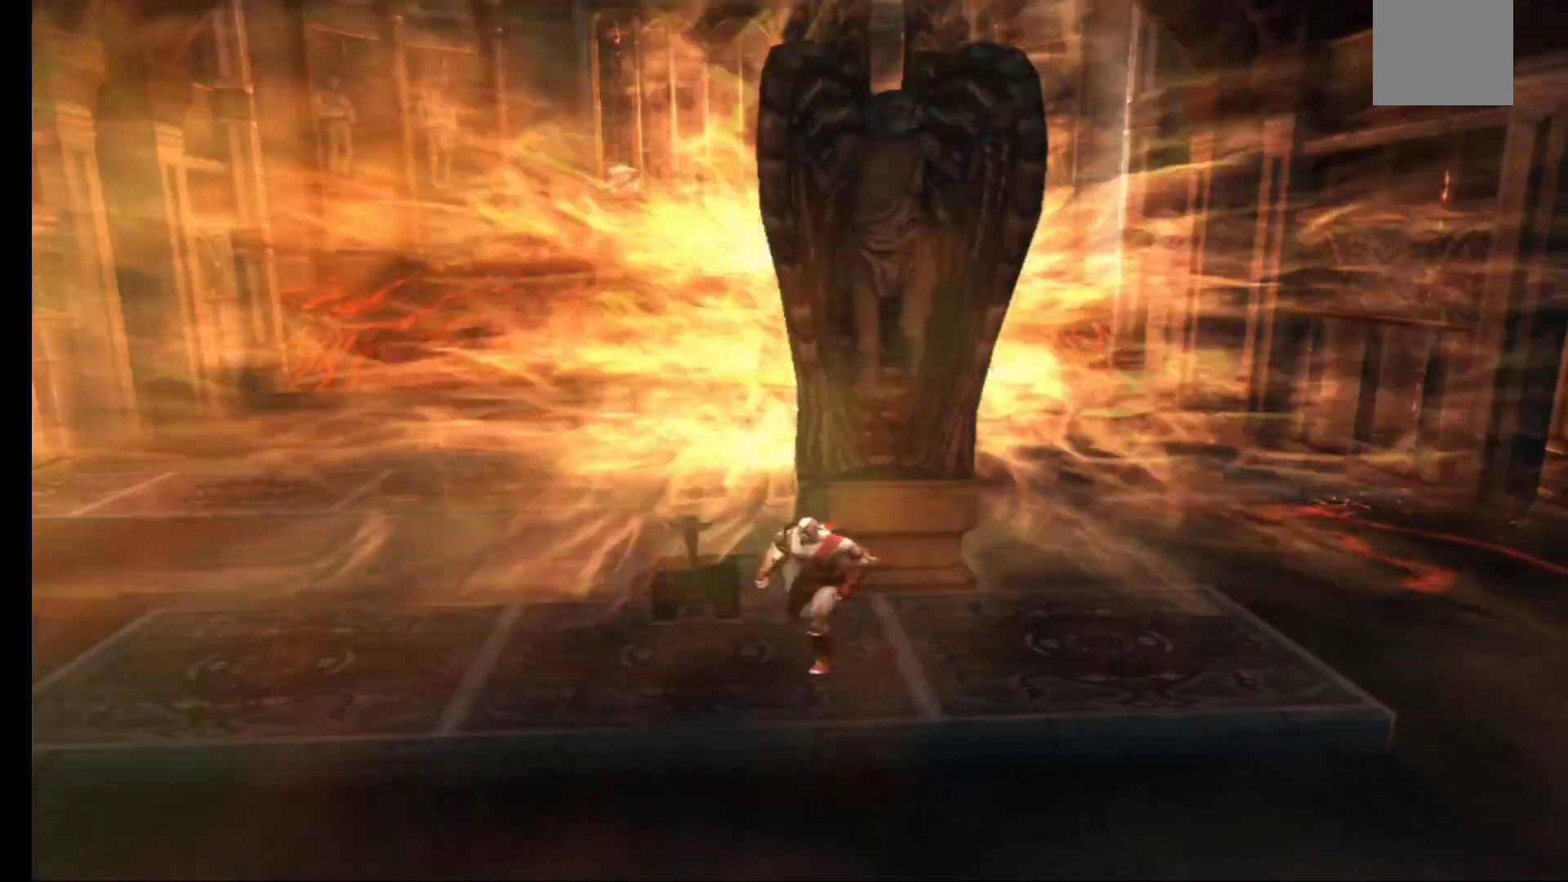
{"buttons": [], "left_stick": "up-left", "right_stick": "center", "events": [[367, "left_stick", "left"], [467, "left_stick", "up-left"]]}
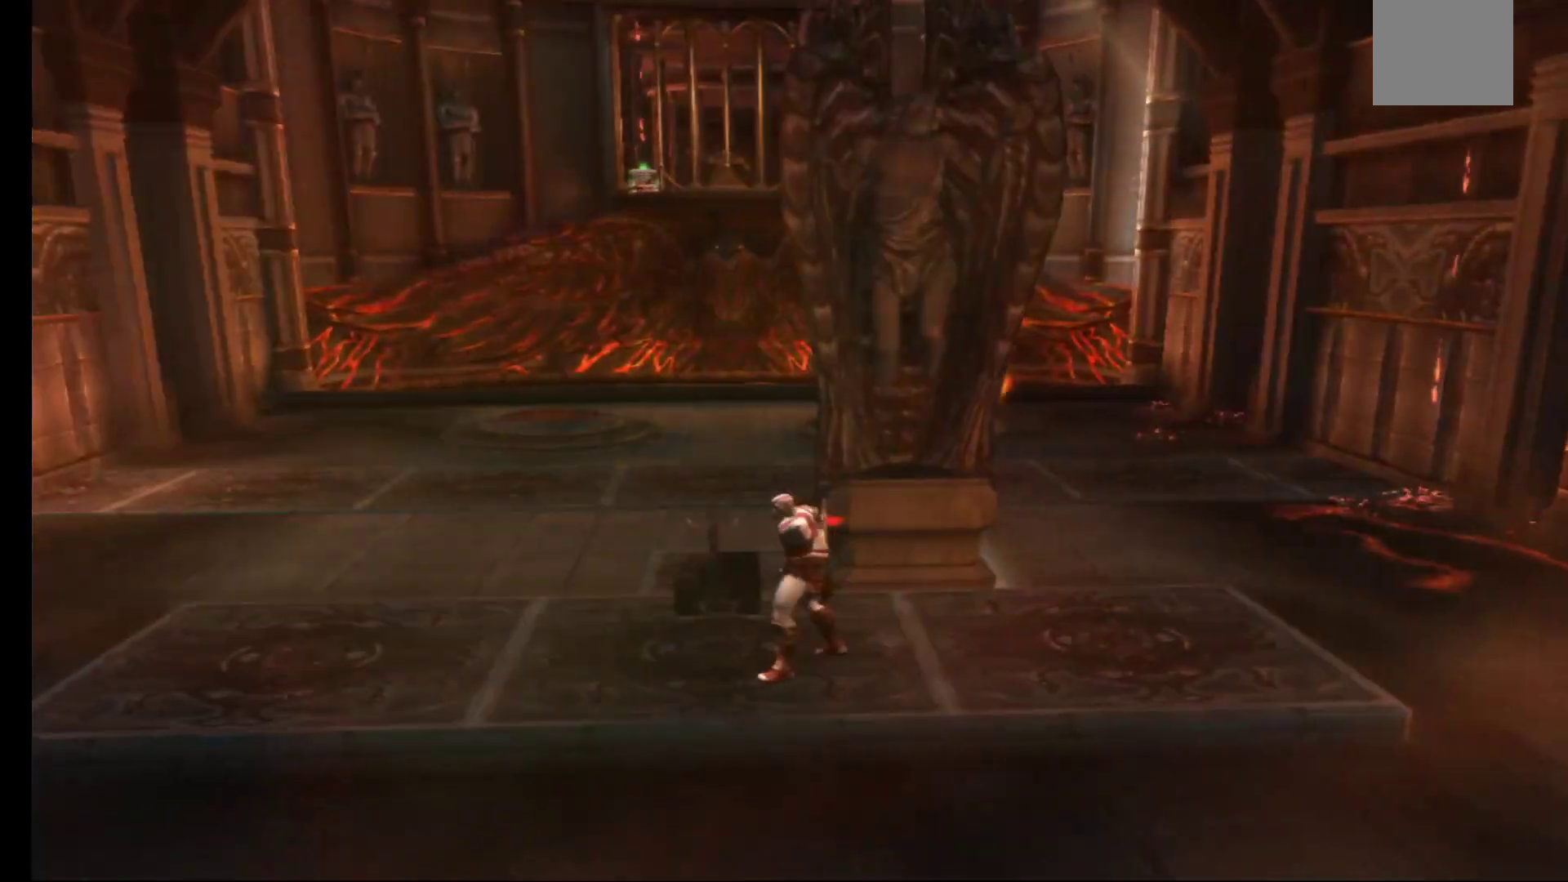
{"buttons": [], "left_stick": "center", "right_stick": "center", "events": [[83, "left_stick", "up"], [183, "R1", "down"], [250, "left_stick", "center"], [300, "R1", "up"], [350, "R1", "down"], [467, "R1", "up"]]}
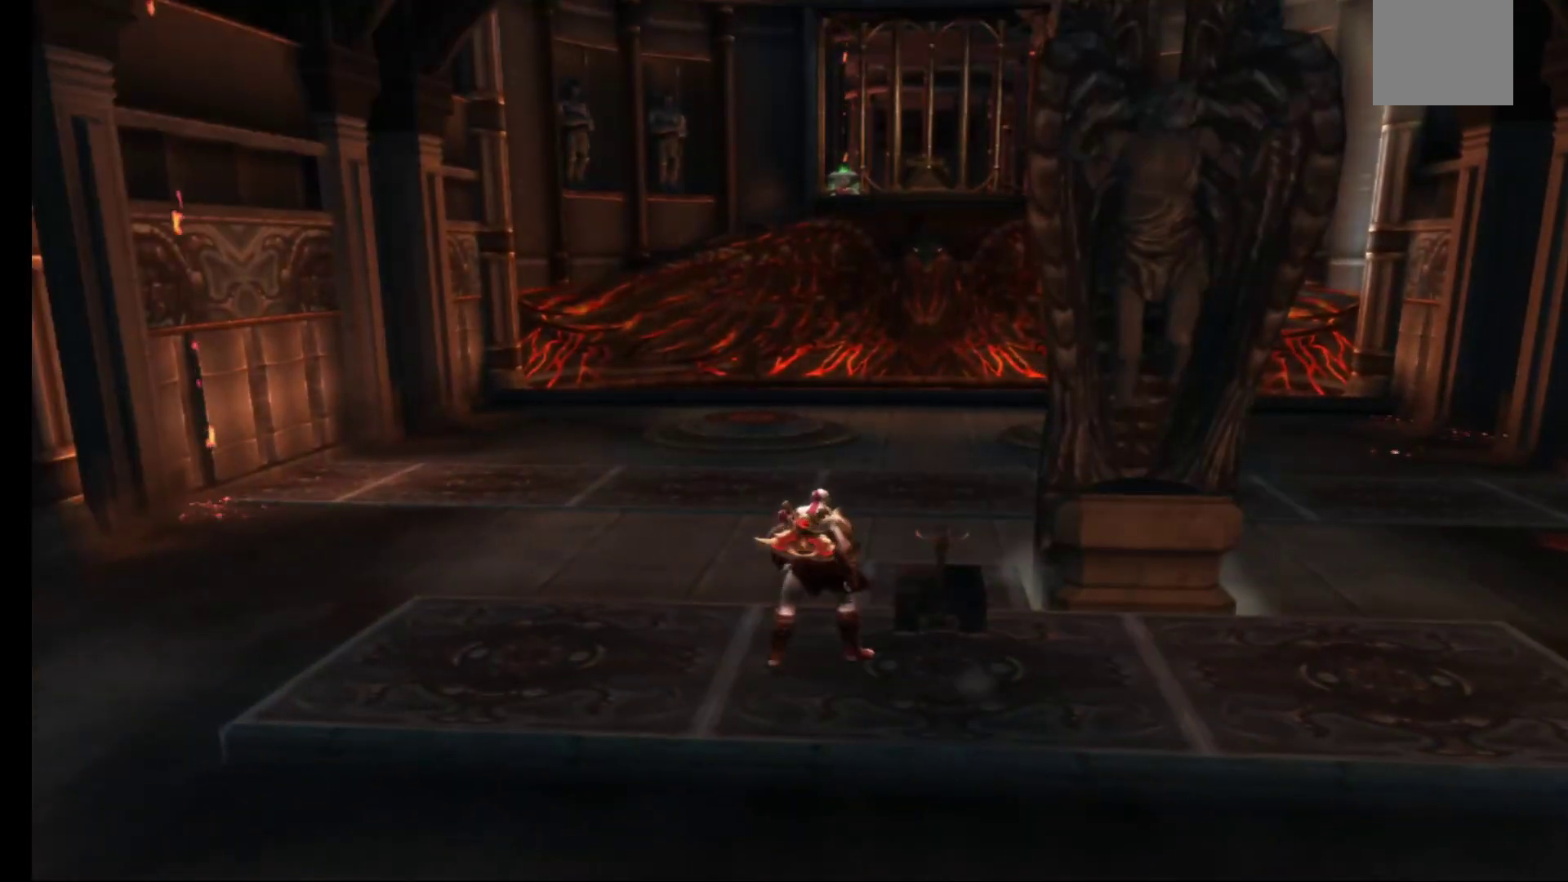
{"buttons": ["R1"], "left_stick": "up", "right_stick": "center", "events": [[167, "left_stick", "down-right"], [333, "R1", "down"], [333, "left_stick", "up-left"], [383, "left_stick", "up"], [433, "R1", "up"], [483, "R1", "down"]]}
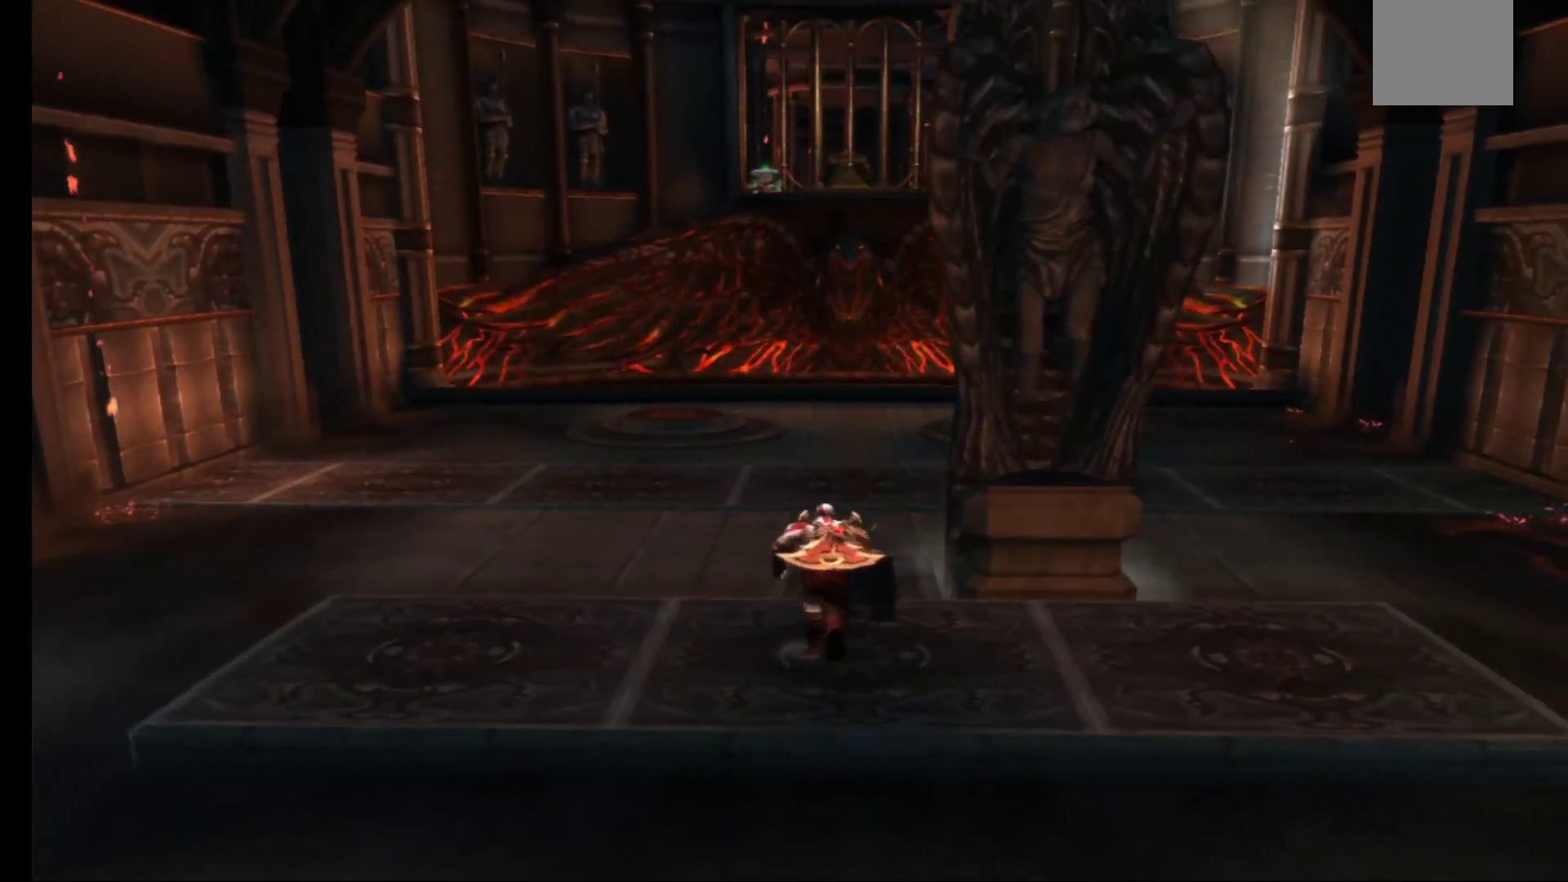
{"buttons": [], "left_stick": "down-right", "right_stick": "center", "events": [[67, "left_stick", "right"], [83, "R1", "up"], [117, "left_stick", "down-right"]]}
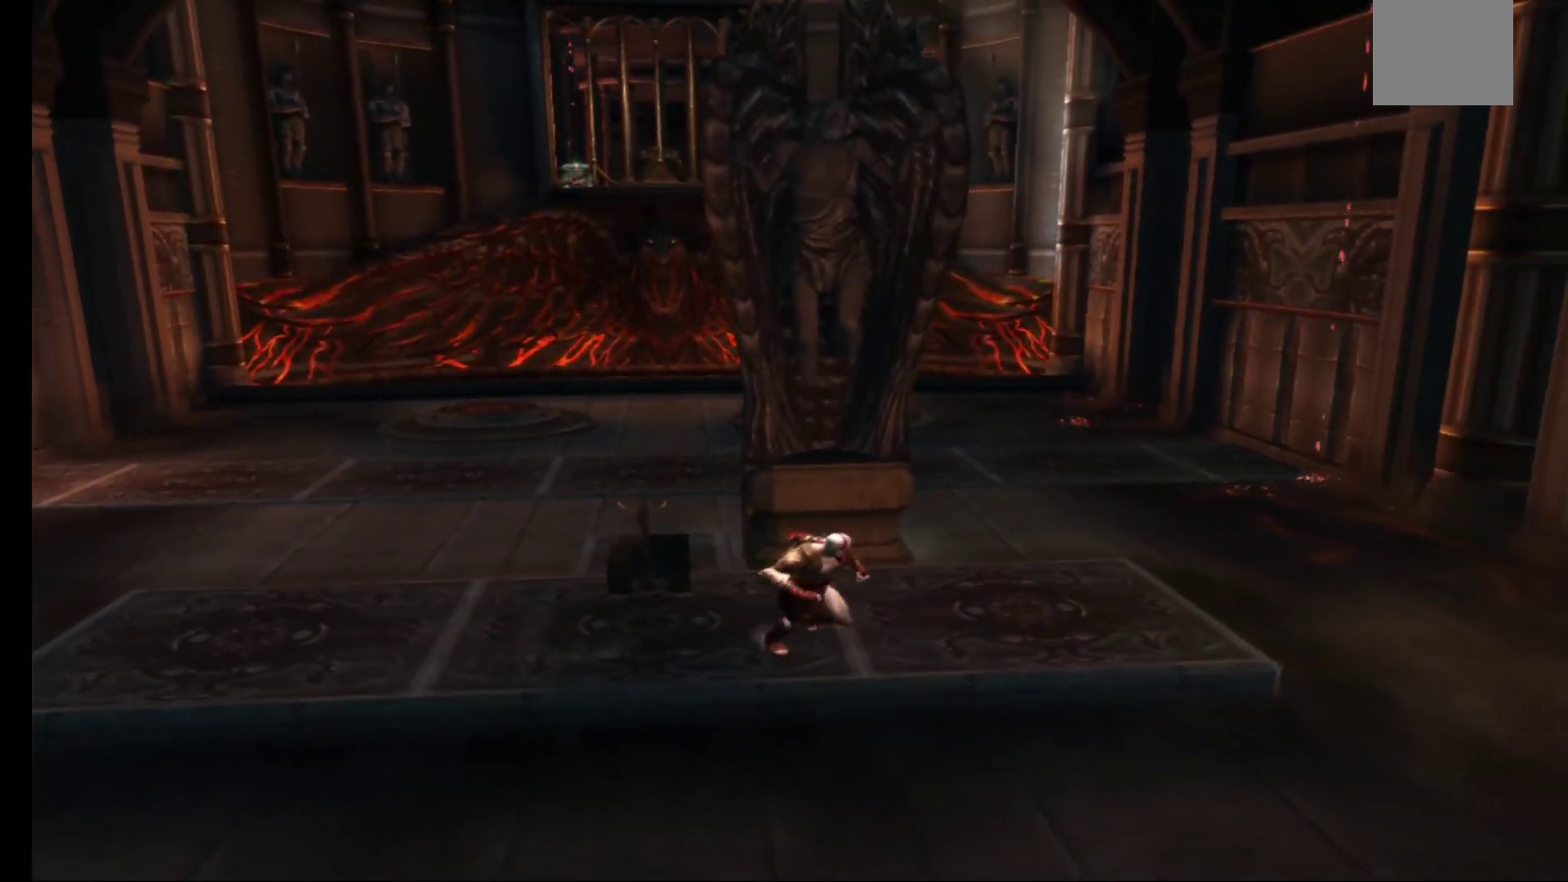
{"buttons": [], "left_stick": "up", "right_stick": "center", "events": [[50, "left_stick", "up-left"], [150, "left_stick", "up"]]}
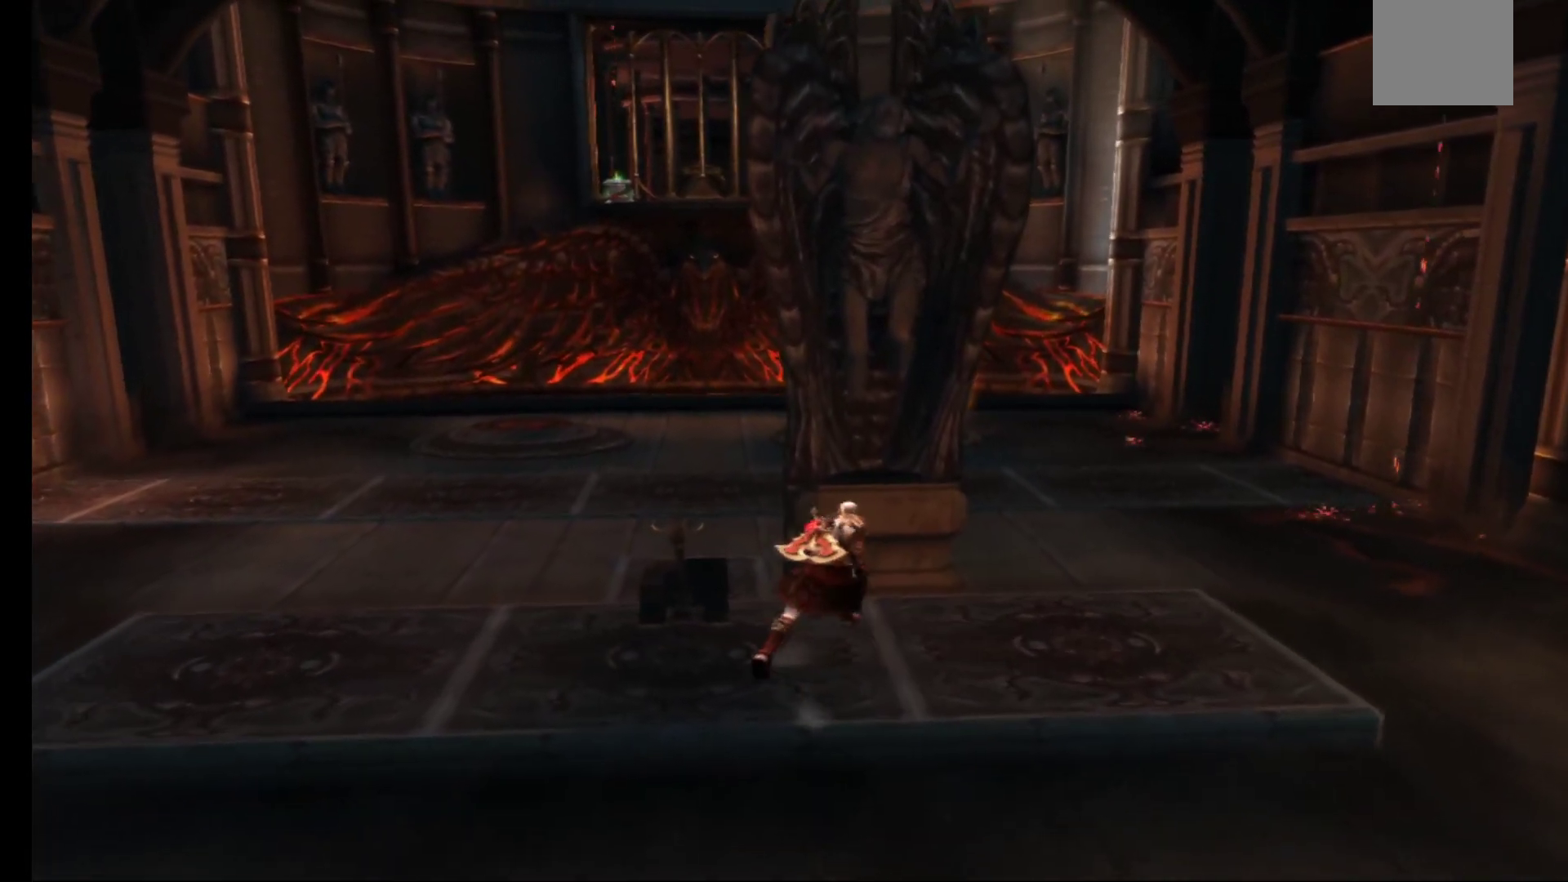
{"buttons": [], "left_stick": "center", "right_stick": "center", "events": [[133, "left_stick", "center"]]}
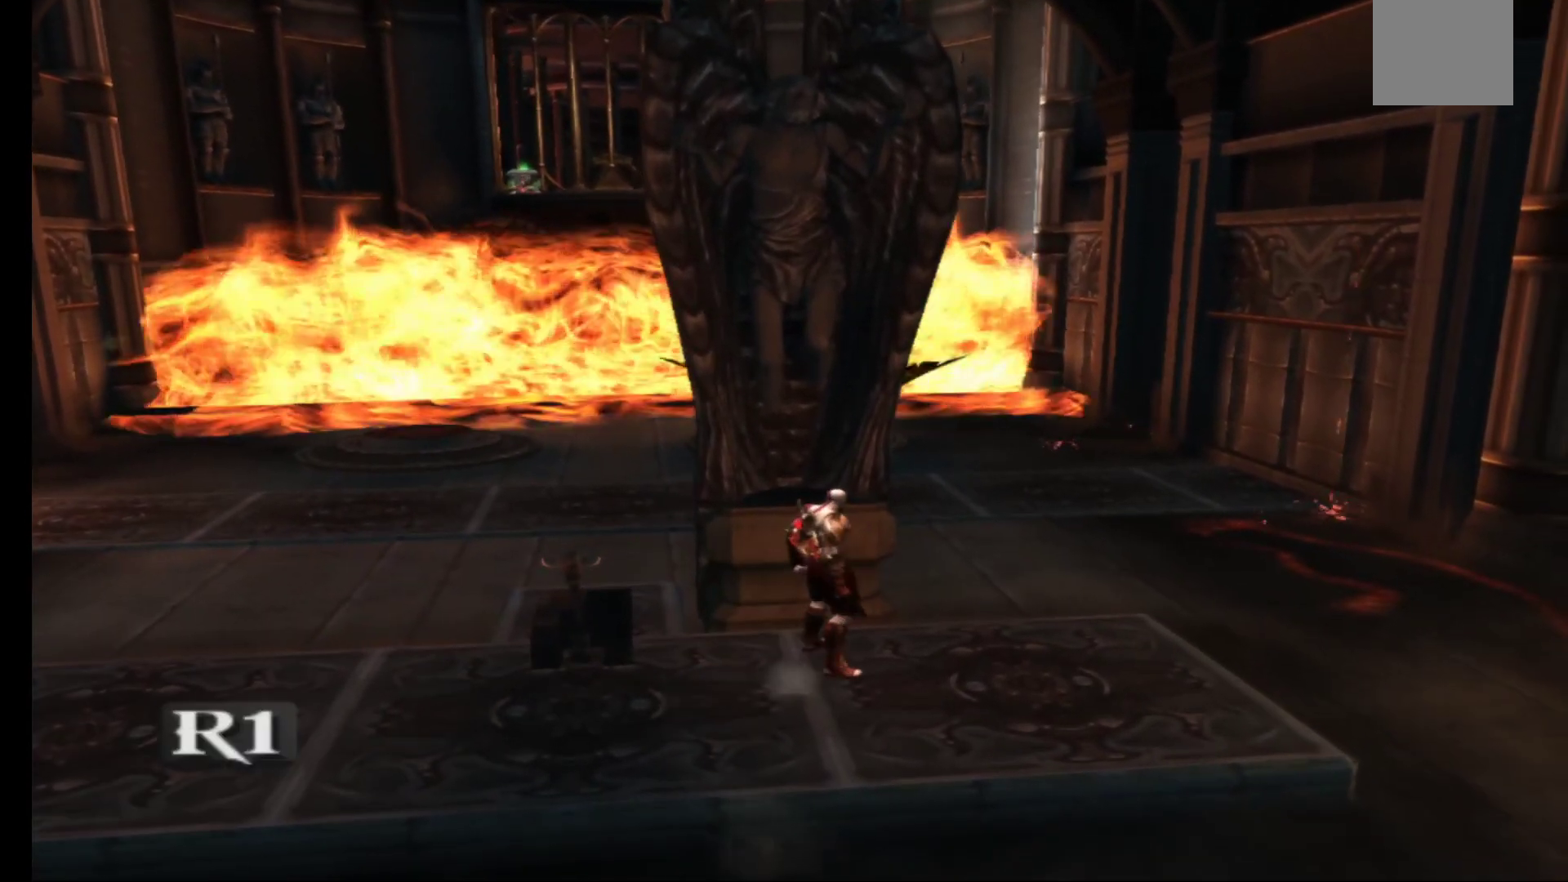
{"buttons": [], "left_stick": "center", "right_stick": "center", "events": []}
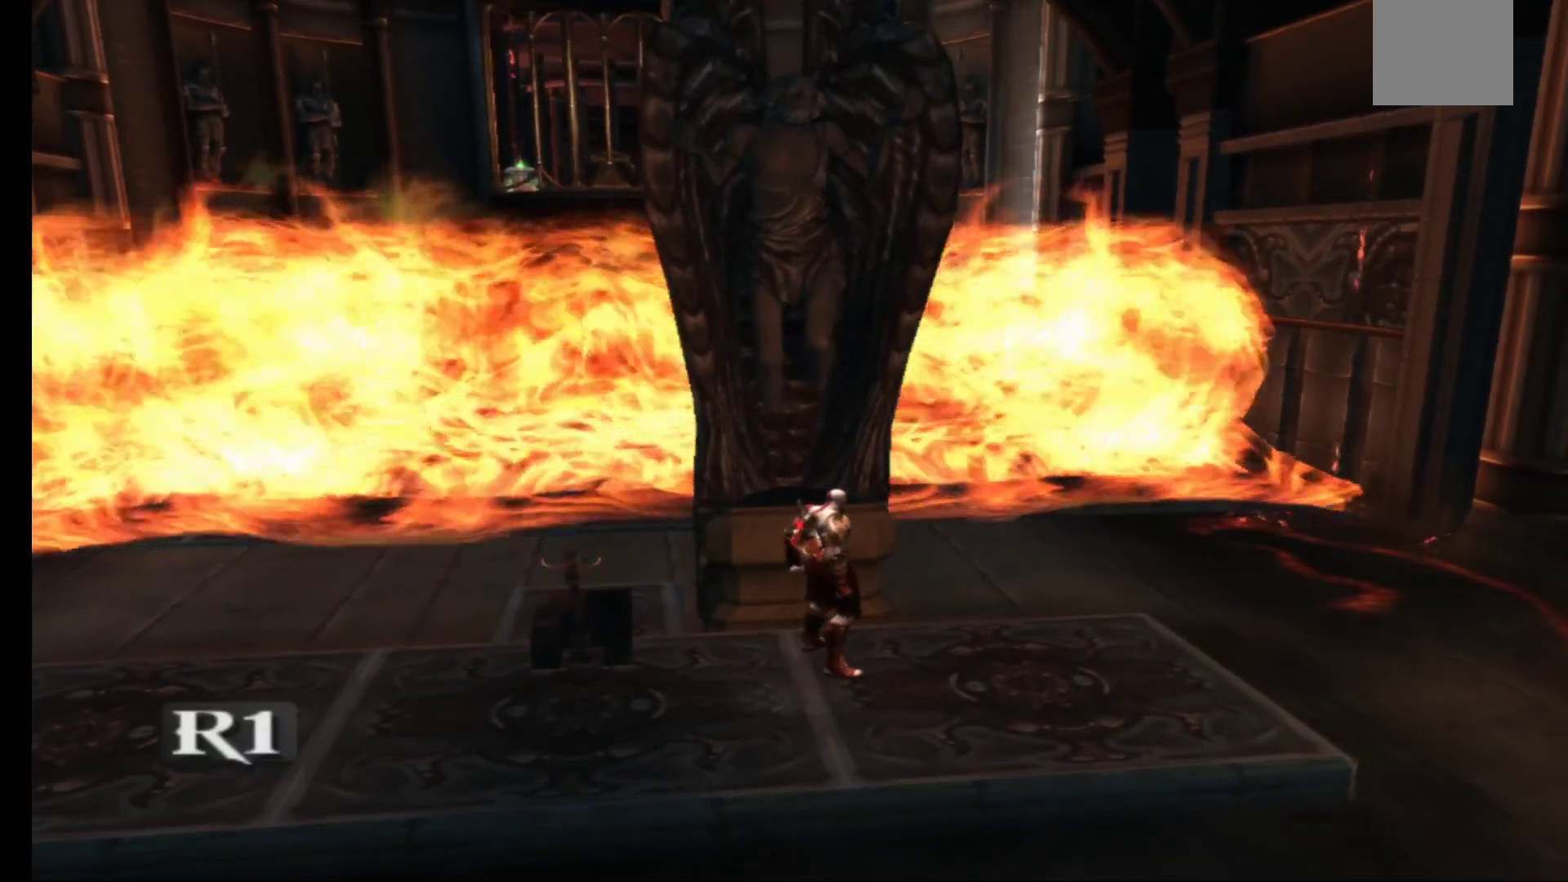
{"buttons": [], "left_stick": "center", "right_stick": "center", "events": []}
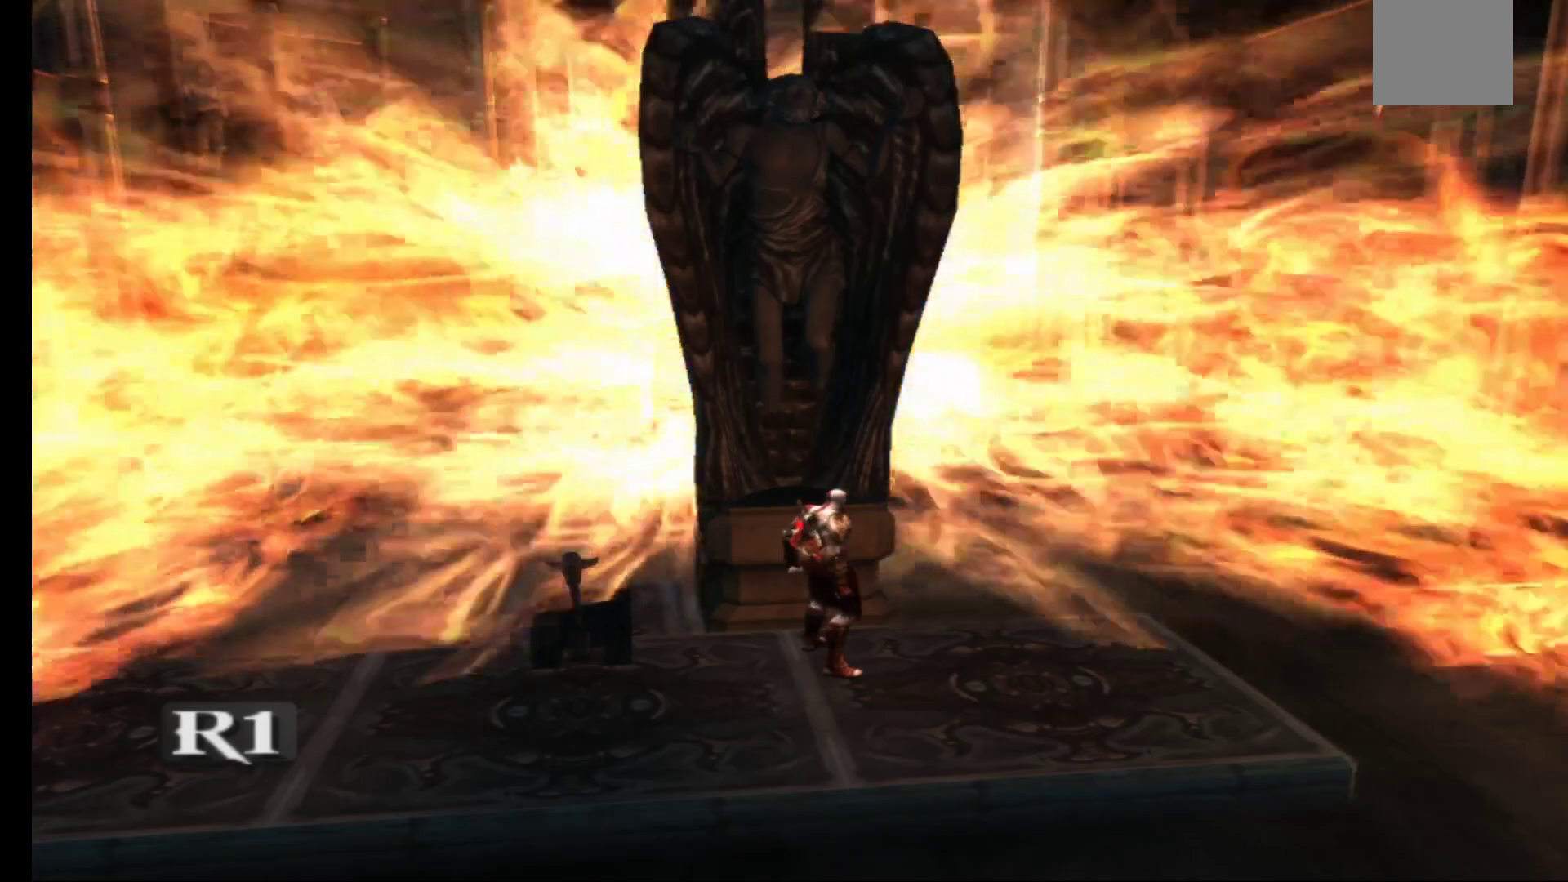
{"buttons": [], "left_stick": "center", "right_stick": "center", "events": []}
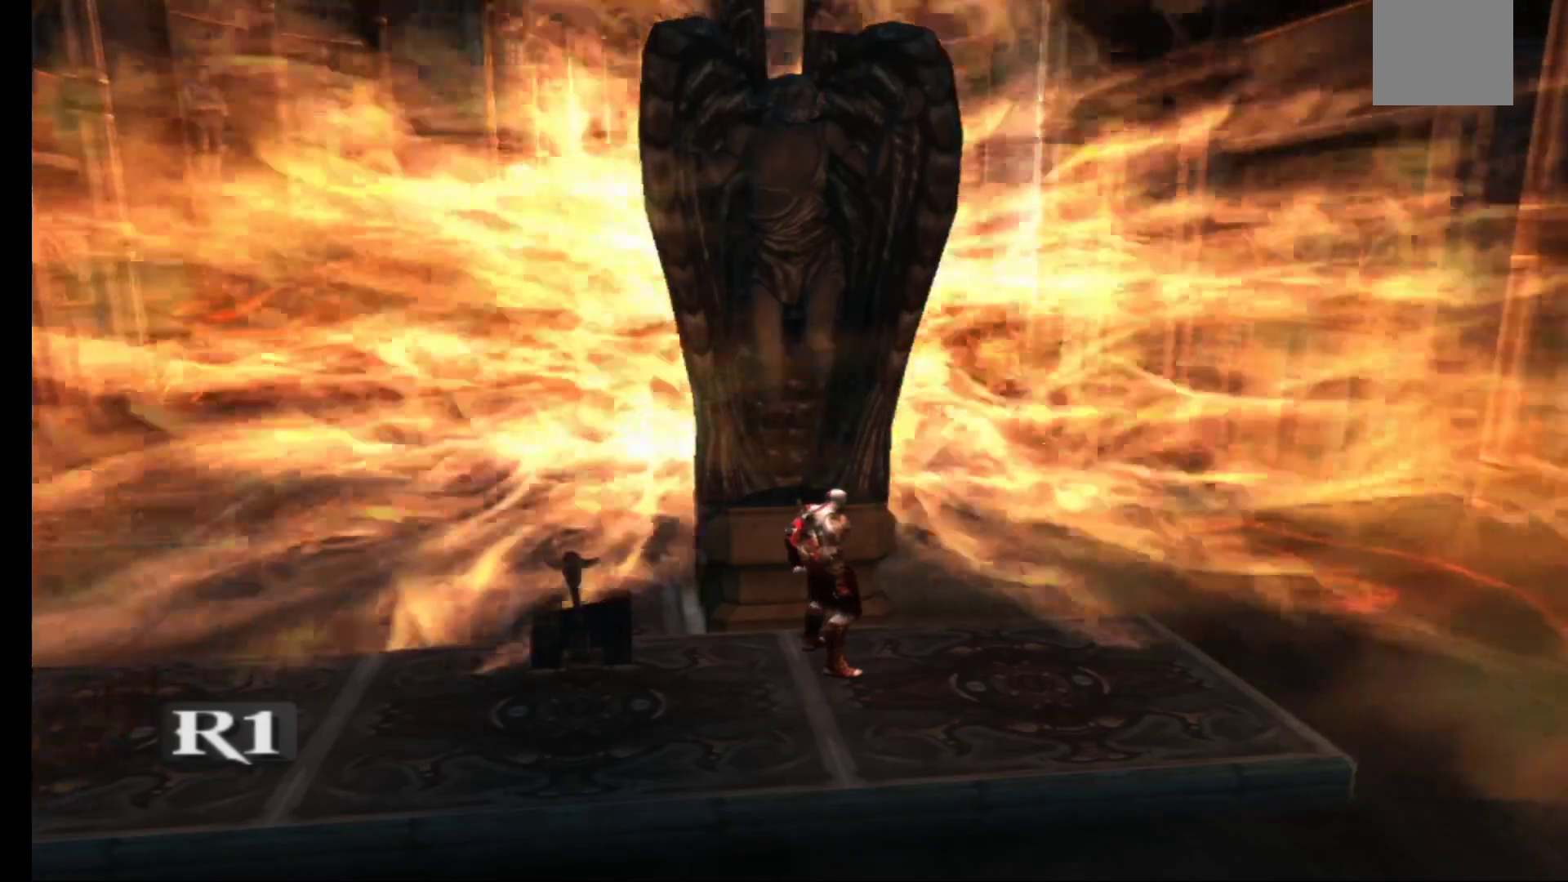
{"buttons": [], "left_stick": "down-left", "right_stick": "center", "events": [[33, "left_stick", "down"], [183, "left_stick", "center"], [433, "left_stick", "down-left"]]}
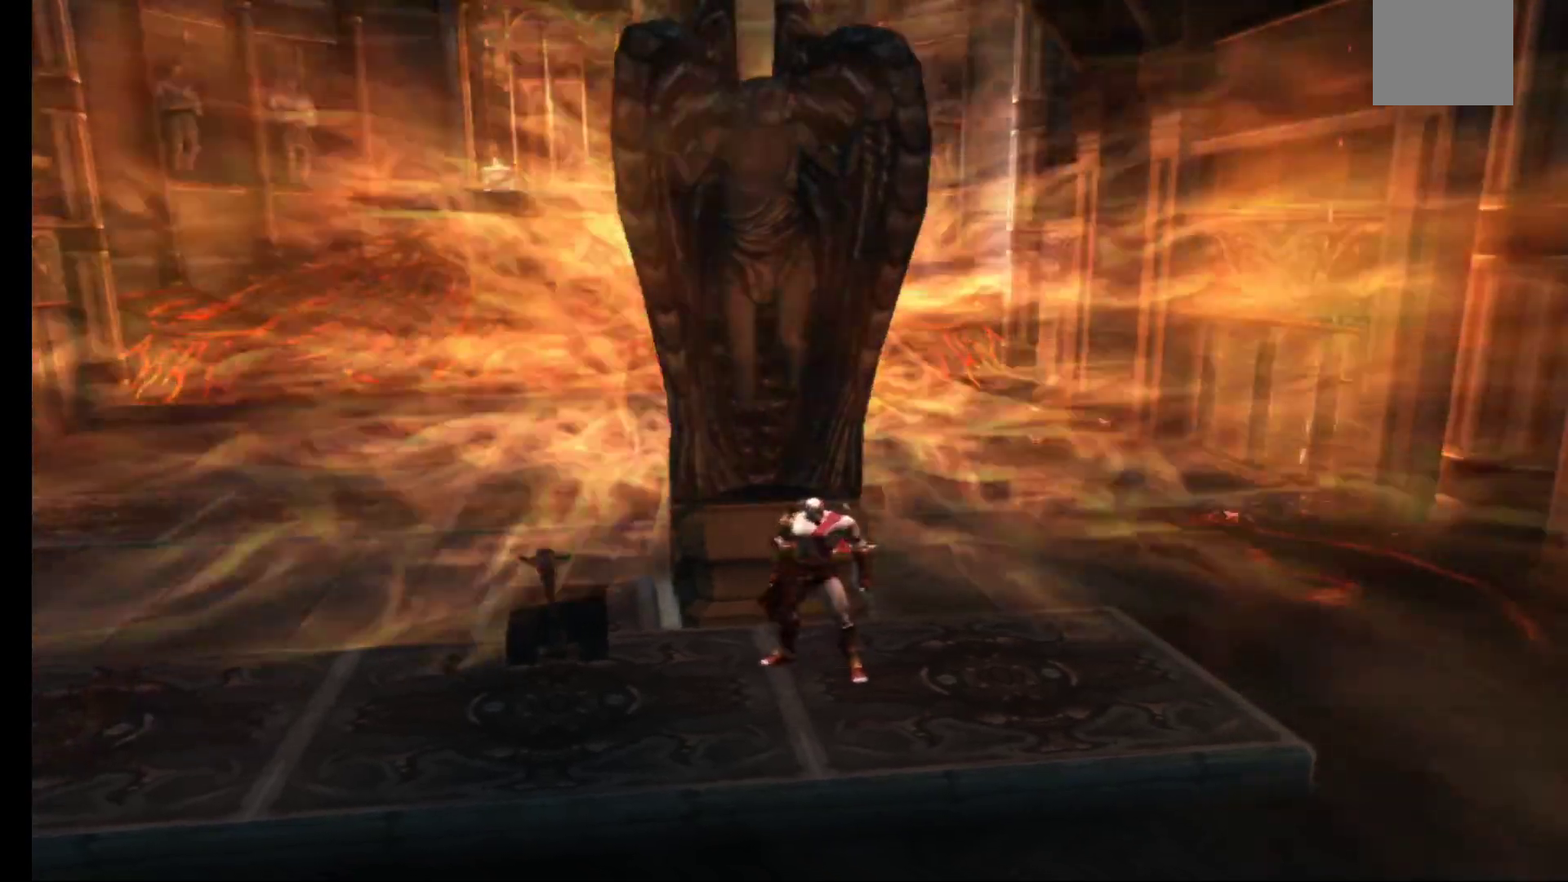
{"buttons": ["R1"], "left_stick": "up-left", "right_stick": "center", "events": [[250, "left_stick", "up-left"], [300, "left_stick", "up"], [450, "left_stick", "up-left"], [483, "R1", "down"]]}
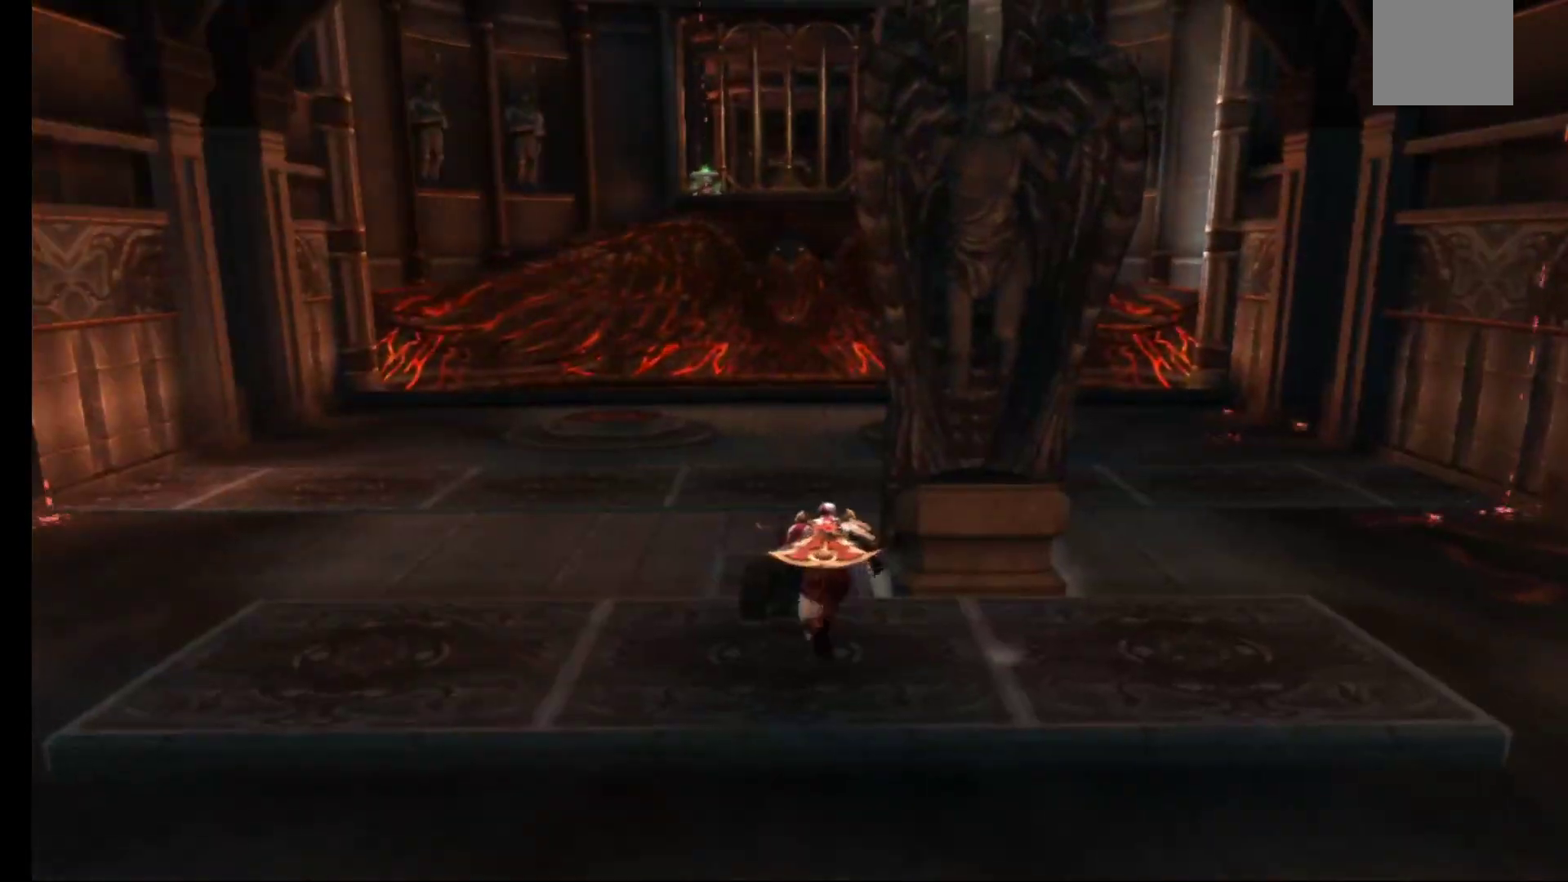
{"buttons": ["R1"], "left_stick": "up", "right_stick": "center", "events": [[33, "left_stick", "center"], [117, "R1", "up"], [200, "R1", "down"], [300, "R1", "up"], [367, "left_stick", "up-left"], [433, "R1", "down"], [467, "left_stick", "up"]]}
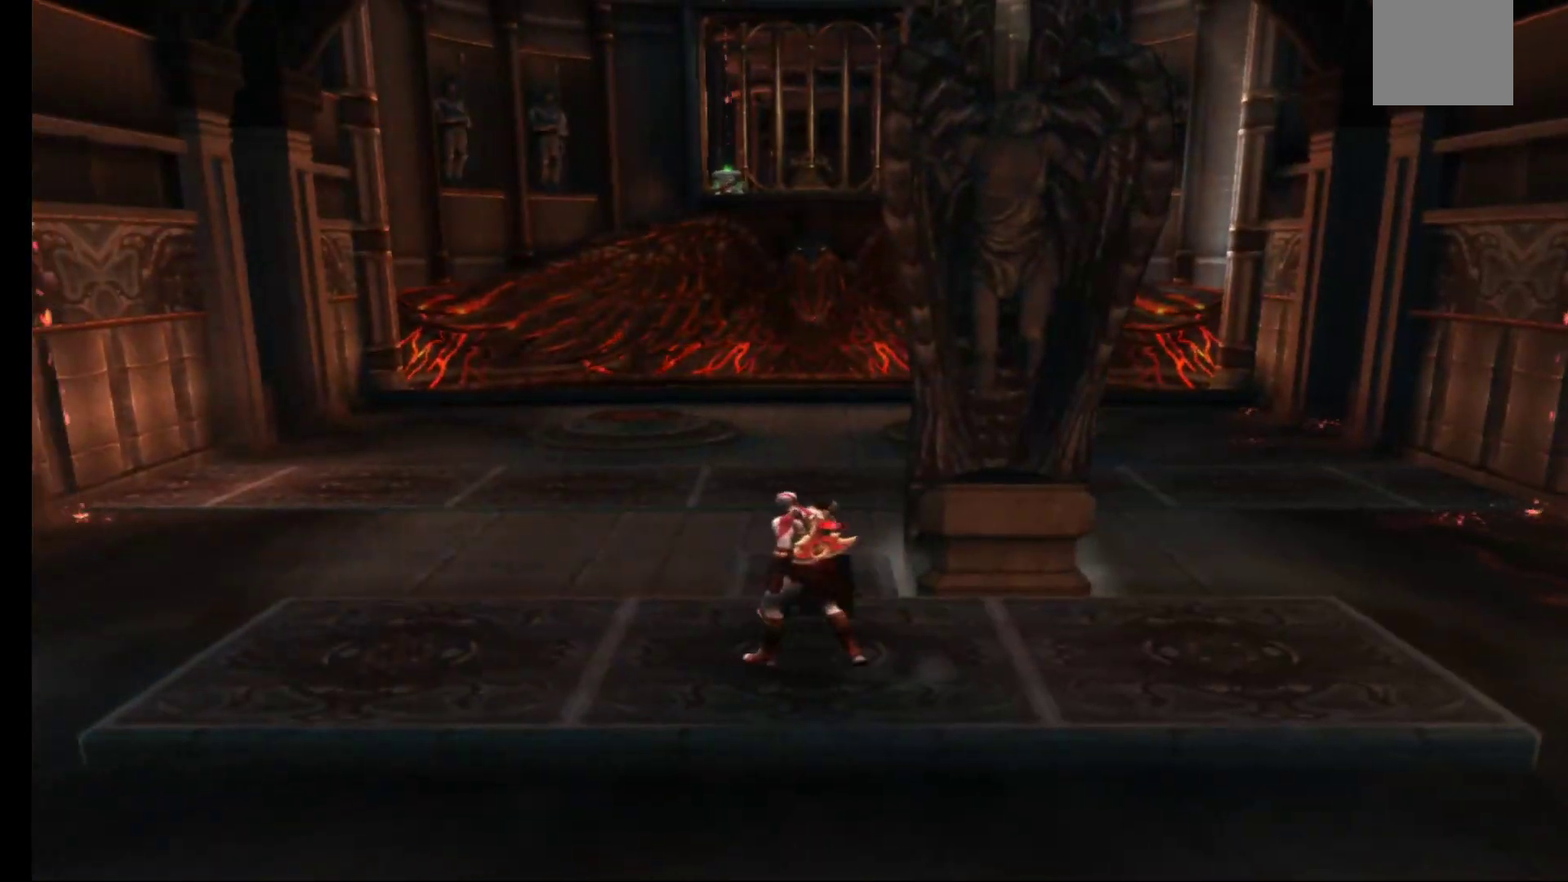
{"buttons": [], "left_stick": "down", "right_stick": "center", "events": [[33, "R1", "up"], [100, "R1", "down"], [167, "left_stick", "center"], [217, "R1", "up"], [283, "R1", "down"], [383, "R1", "up"], [433, "left_stick", "down-right"], [483, "left_stick", "down"]]}
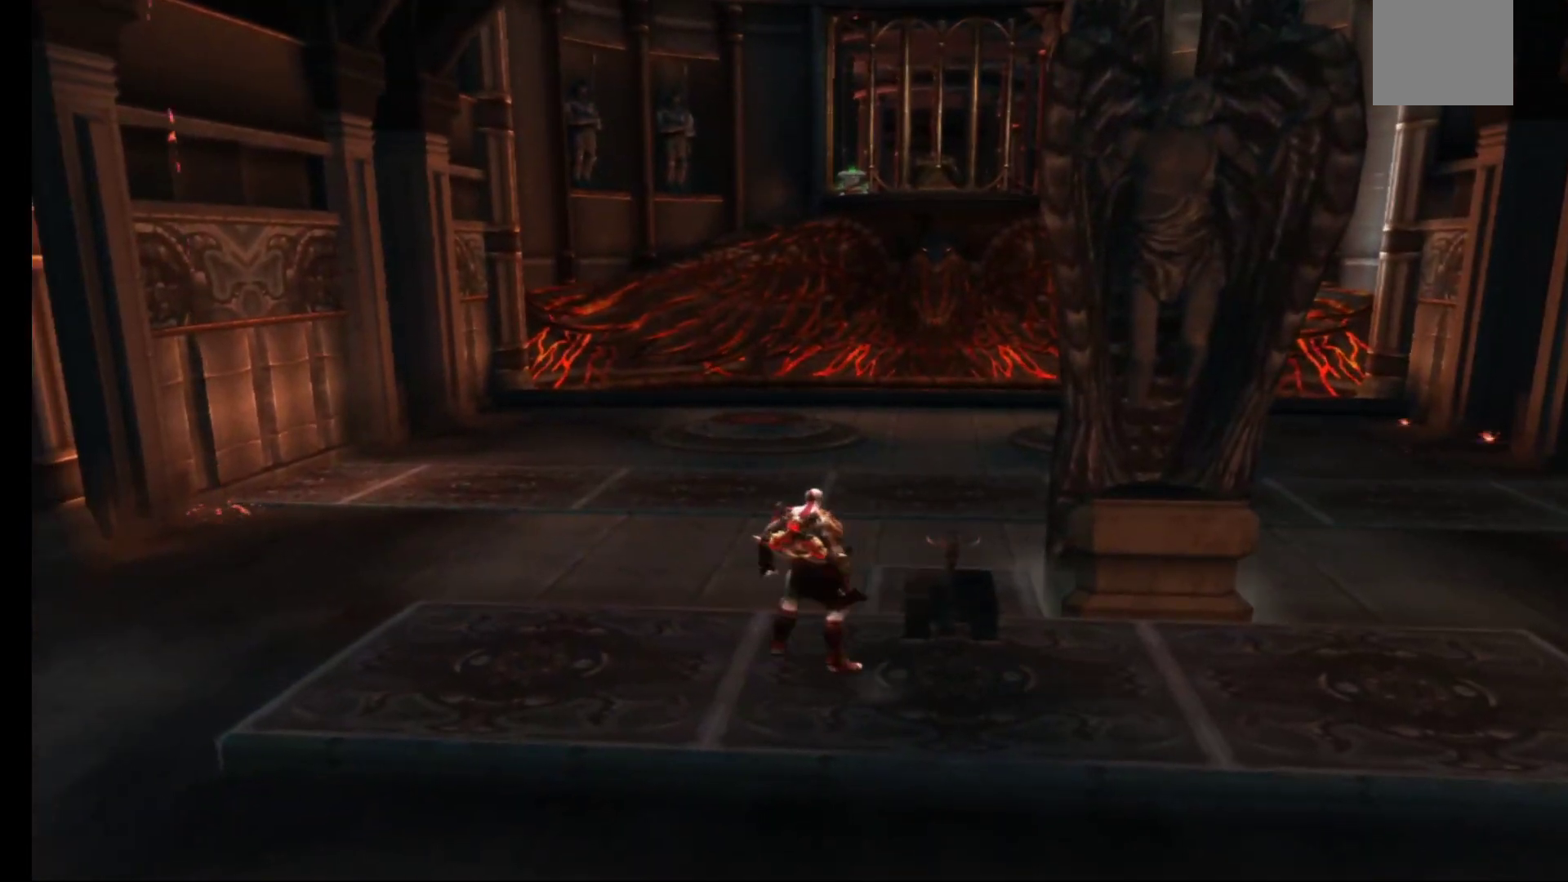
{"buttons": [], "left_stick": "up", "right_stick": "center", "events": [[217, "left_stick", "right"], [350, "left_stick", "up"]]}
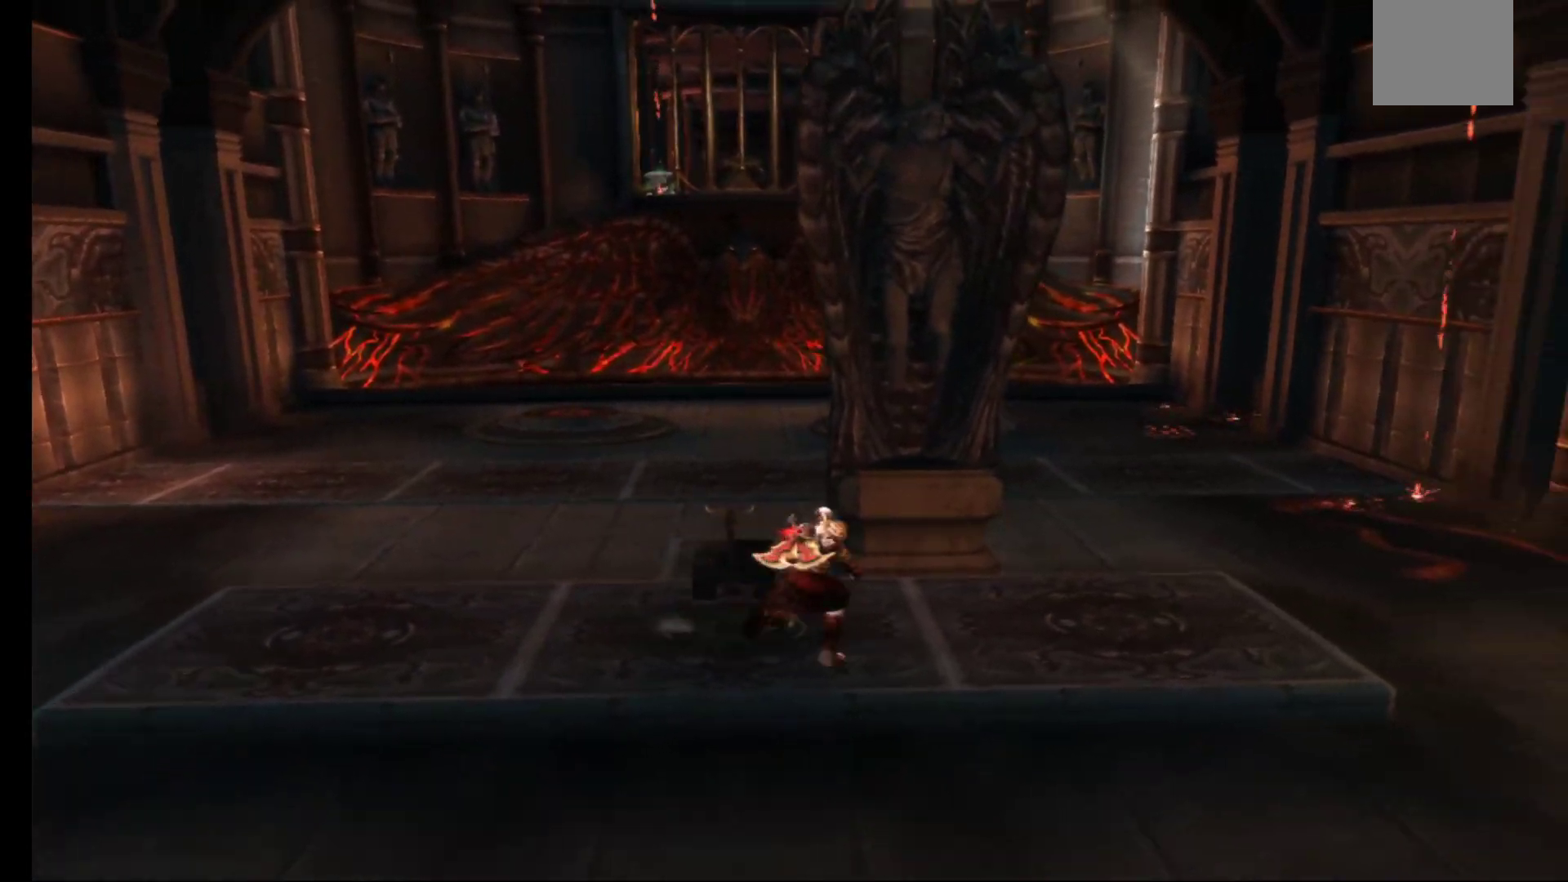
{"buttons": [], "left_stick": "center", "right_stick": "center", "events": [[400, "left_stick", "center"]]}
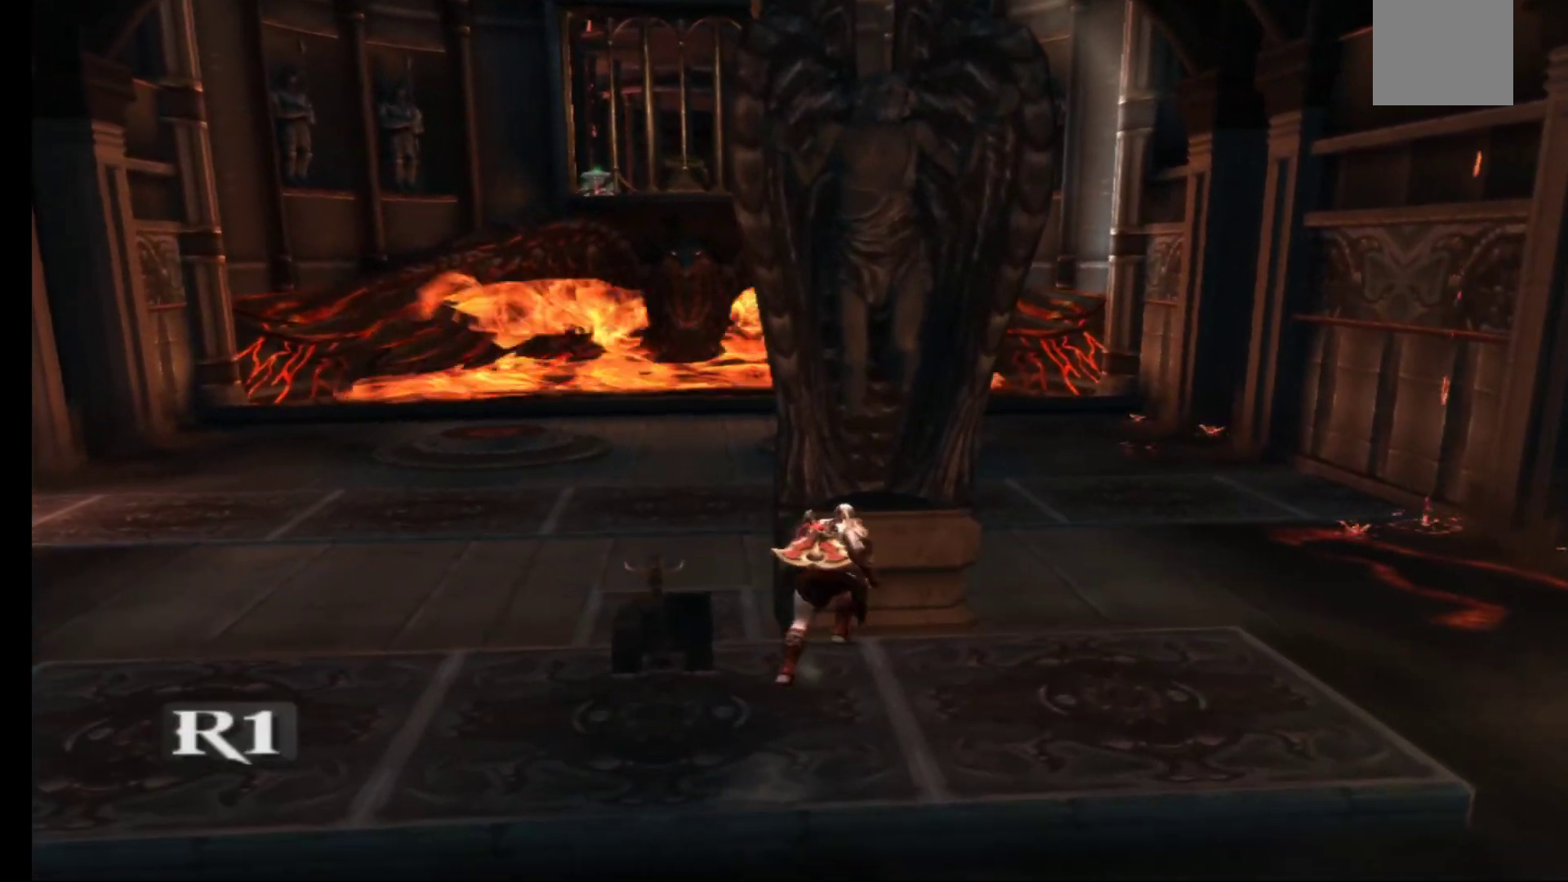
{"buttons": [], "left_stick": "center", "right_stick": "center", "events": [[267, "left_stick", "up-right"], [400, "left_stick", "center"]]}